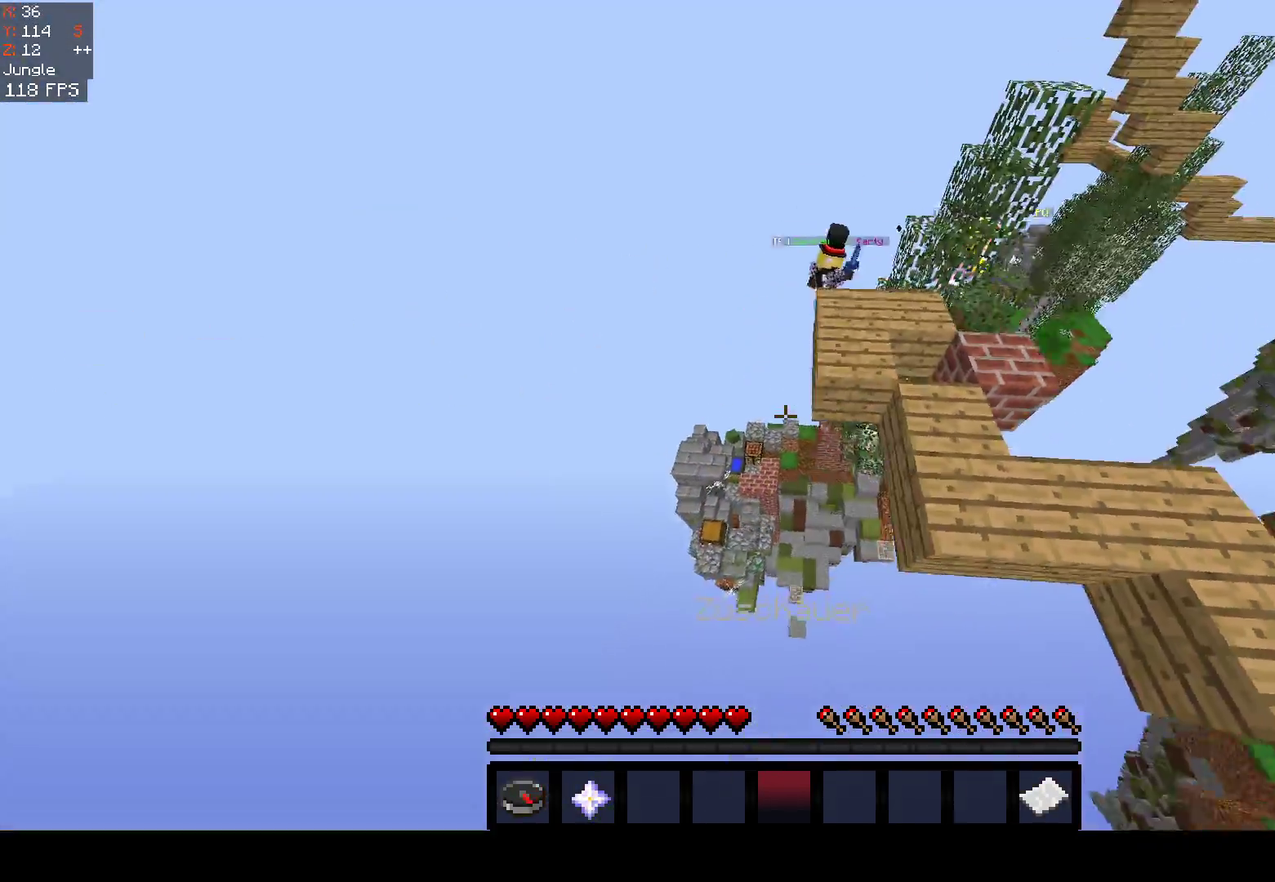
Gameplay with keyboard and mouse; each line is a JSON object with the keys and mouse buttons held at the frame after it. "events" lists presses ("down") and releases ("up") of "a", "d", "s", "space", "w", "mouse_left" and "mouse_right" between this image and that frame as [ms after this image, input, new state], when the widget could be followed in between. "mouse_left", "mouse_right" = the "left", "right" buttons of the "mouse" list. No other keys are recorded. Fast repeated clicks can show as one long hold. Mouse movement is not recorded.
{"keys": [], "mouse": [], "events": [[483, "w", "up"]]}
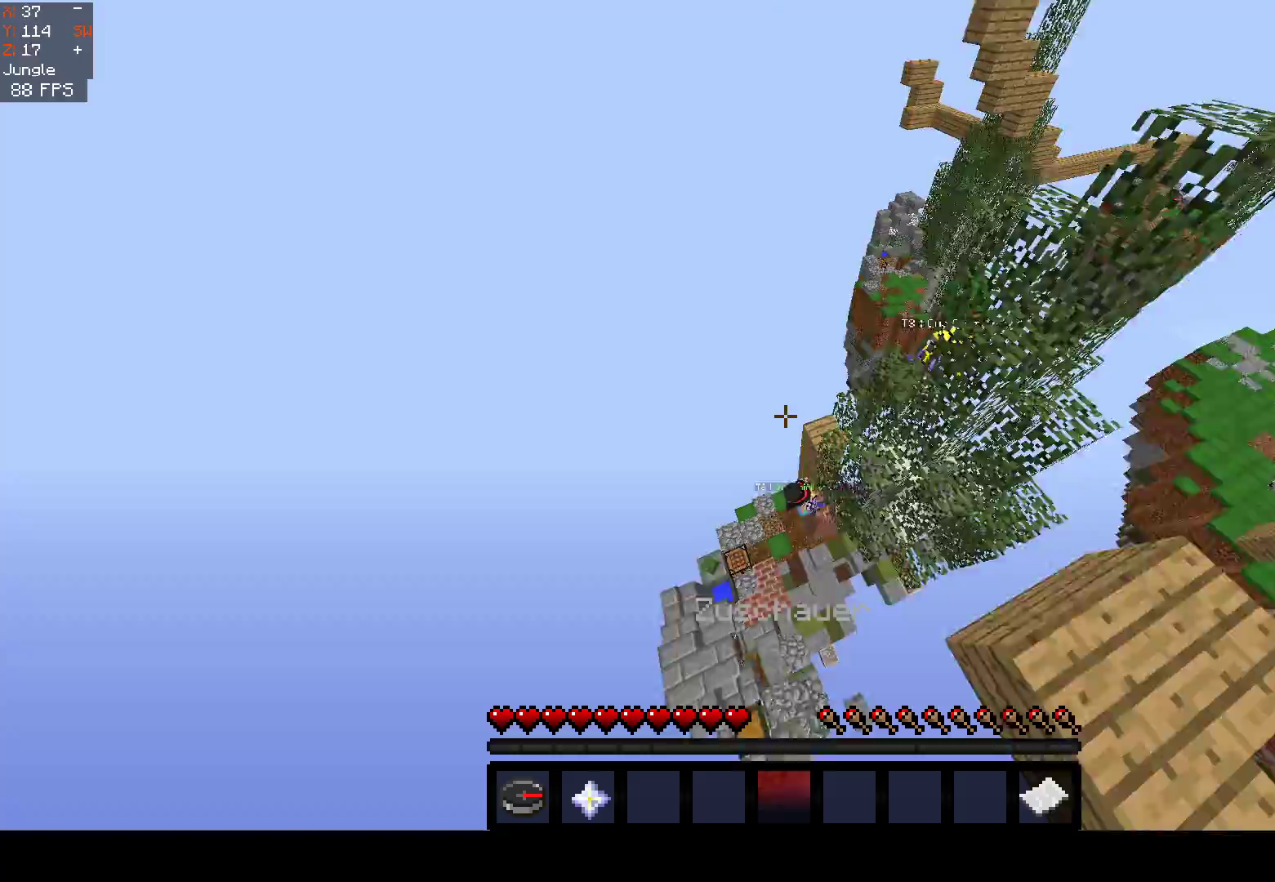
{"keys": [], "mouse": [], "events": [[117, "s", "down"], [383, "s", "up"]]}
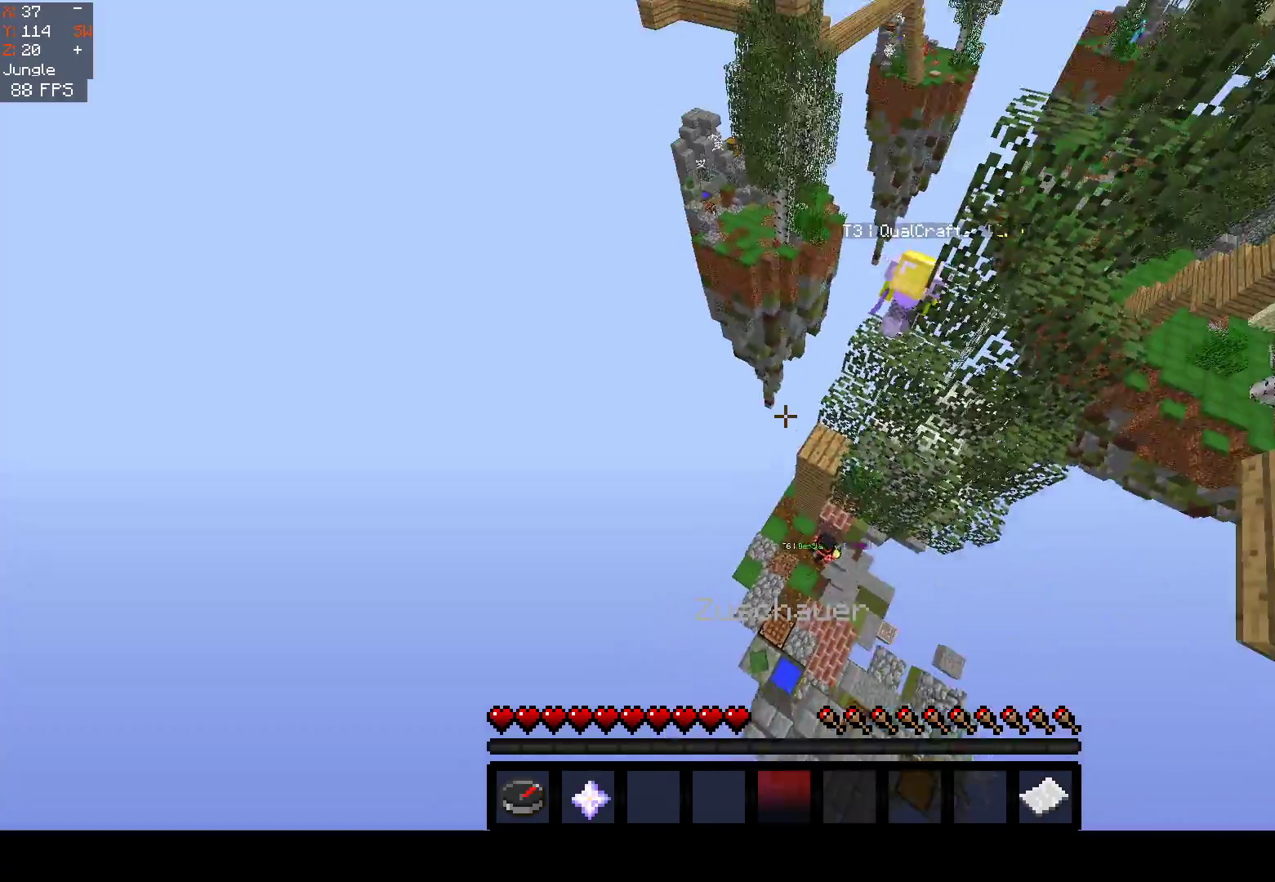
{"keys": ["a", "w"], "mouse": [], "events": [[33, "d", "down"], [233, "d", "up"], [400, "a", "down"], [450, "w", "down"]]}
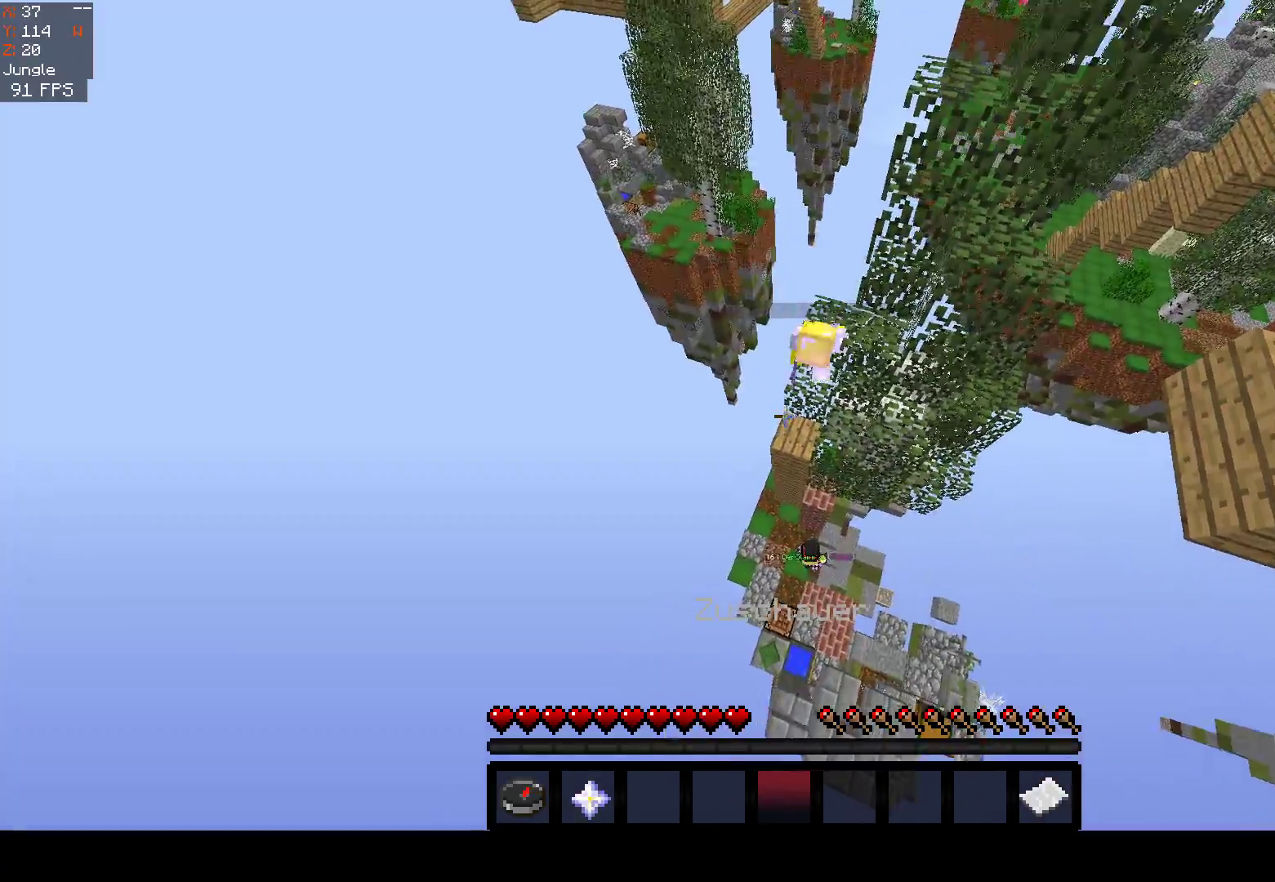
{"keys": ["d", "space"], "mouse": [], "events": [[100, "a", "up"], [100, "w", "up"], [117, "space", "down"], [317, "d", "down"]]}
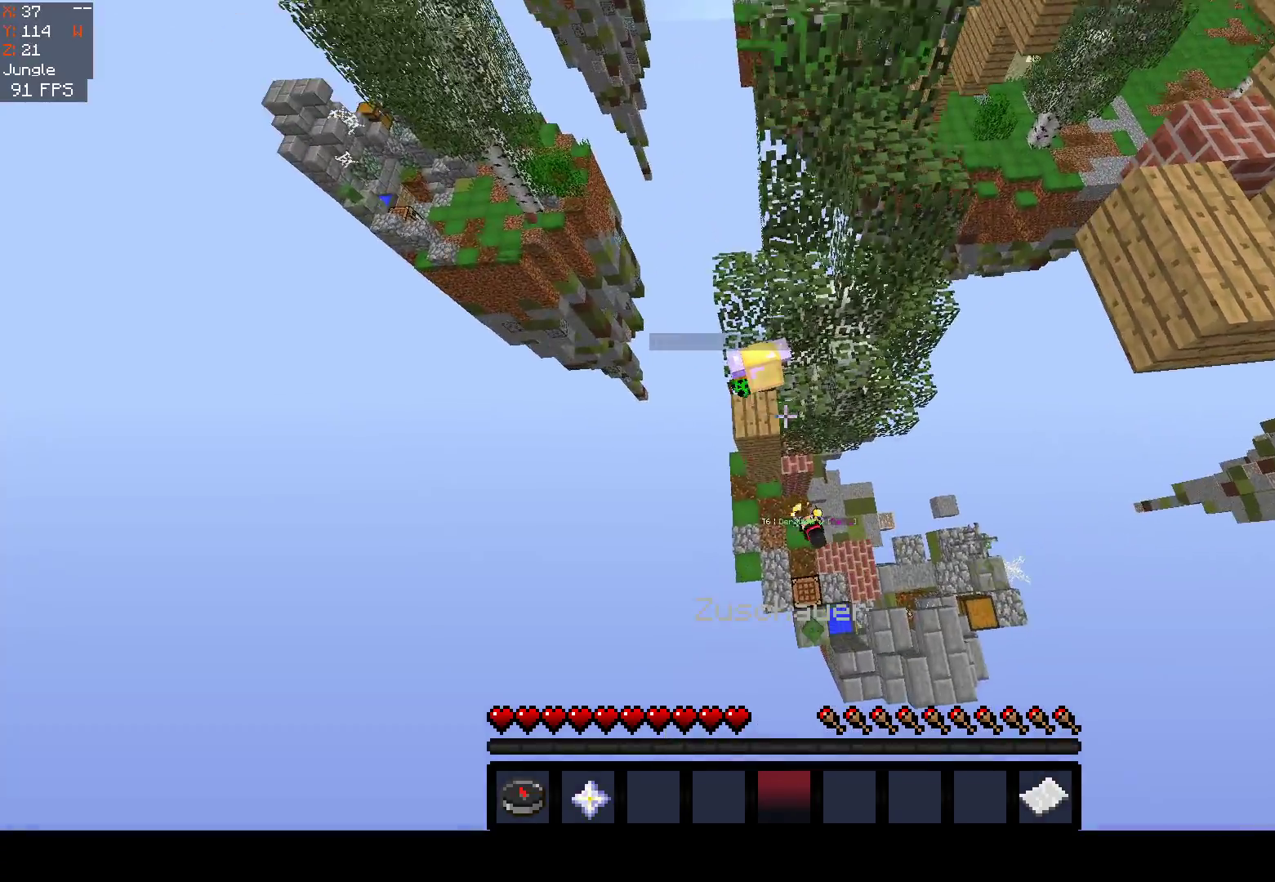
{"keys": ["space"], "mouse": [], "events": [[33, "space", "up"], [167, "d", "up"], [350, "space", "down"]]}
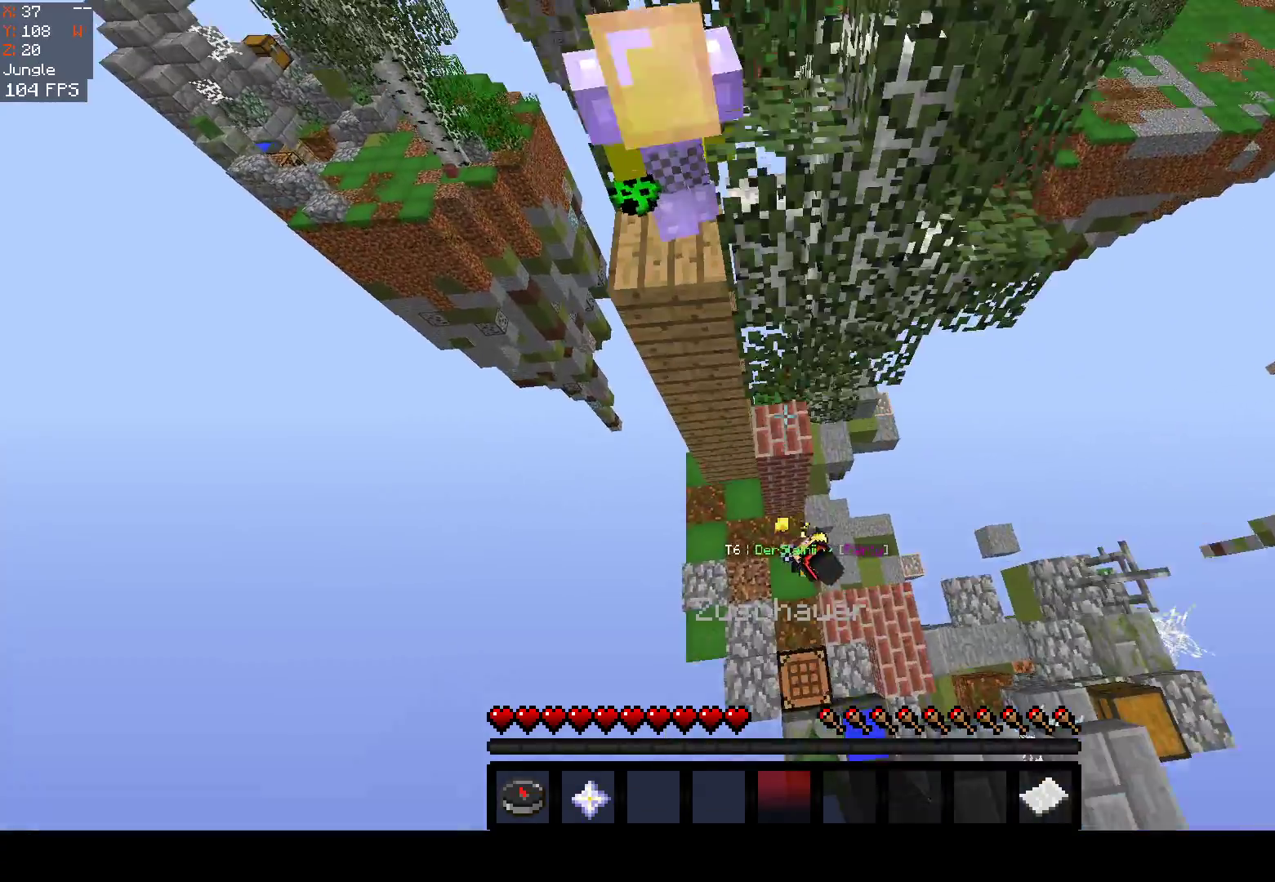
{"keys": [], "mouse": [], "events": [[350, "space", "up"]]}
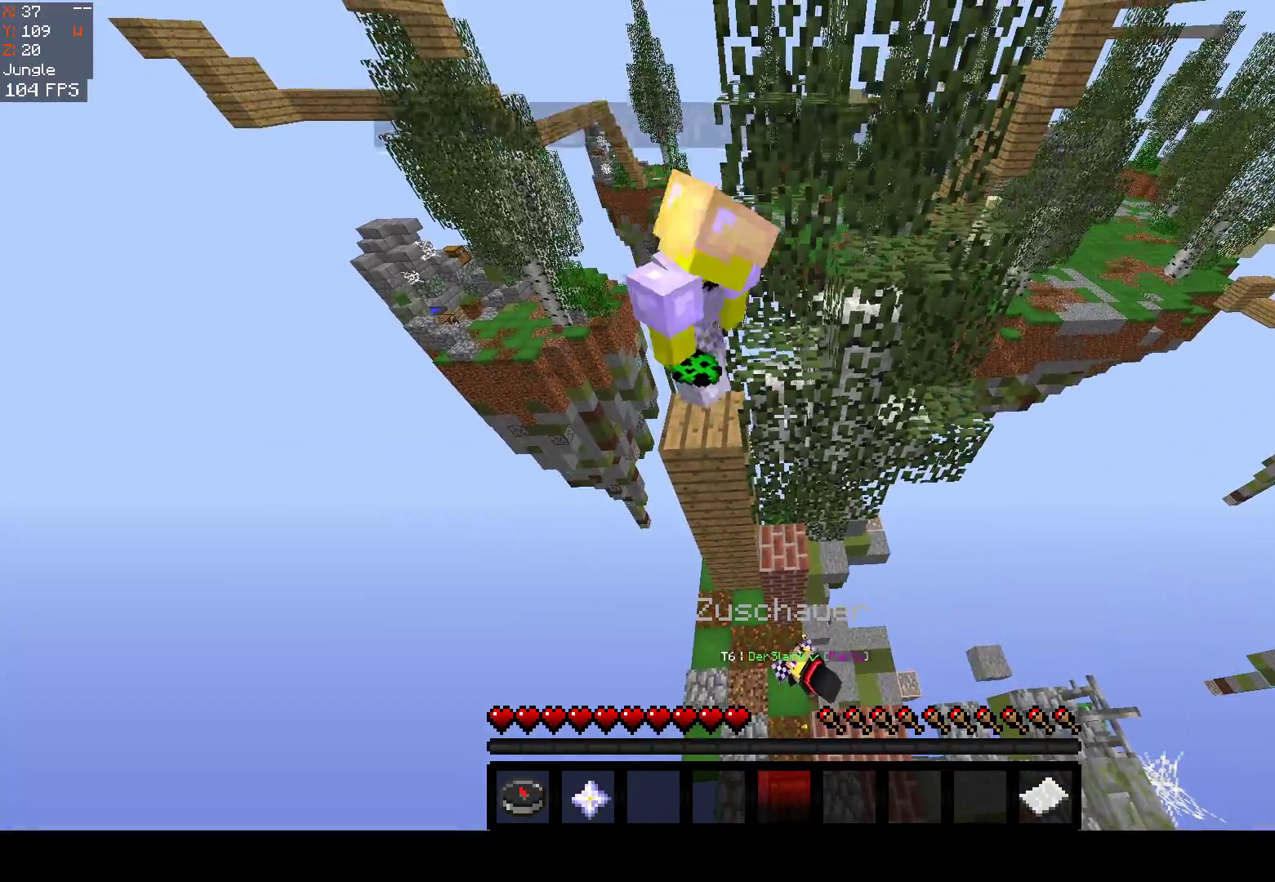
{"keys": [], "mouse": [], "events": []}
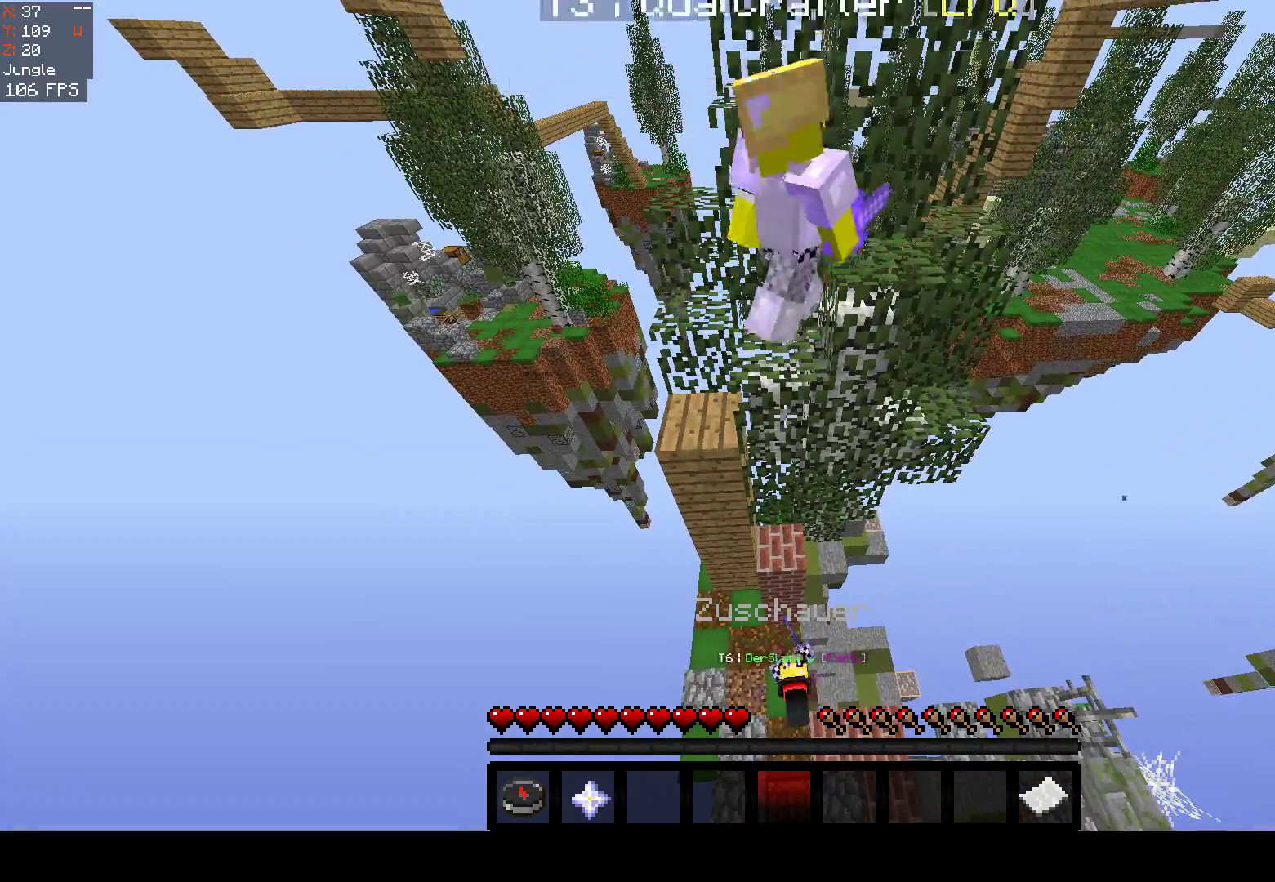
{"keys": [], "mouse": [], "events": []}
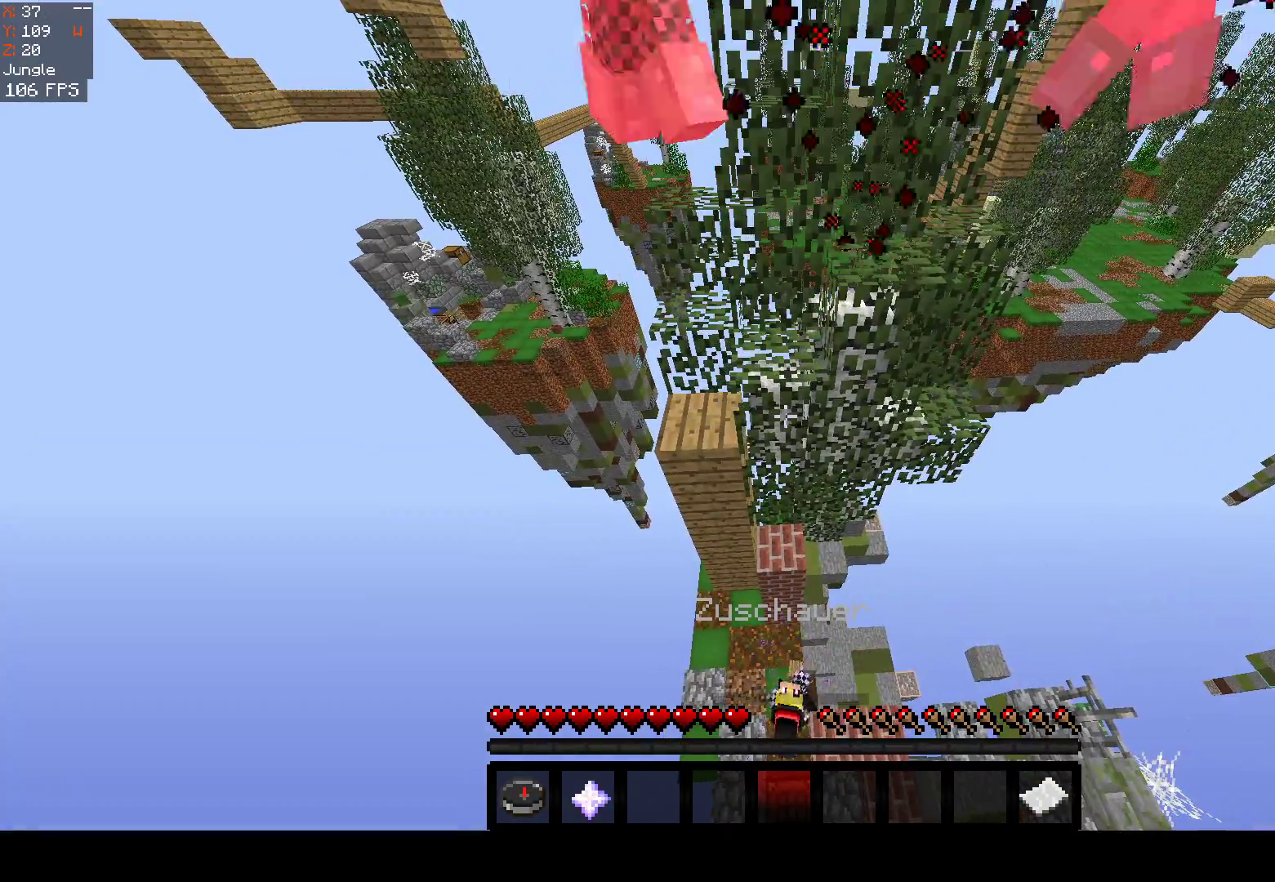
{"keys": [], "mouse": [], "events": []}
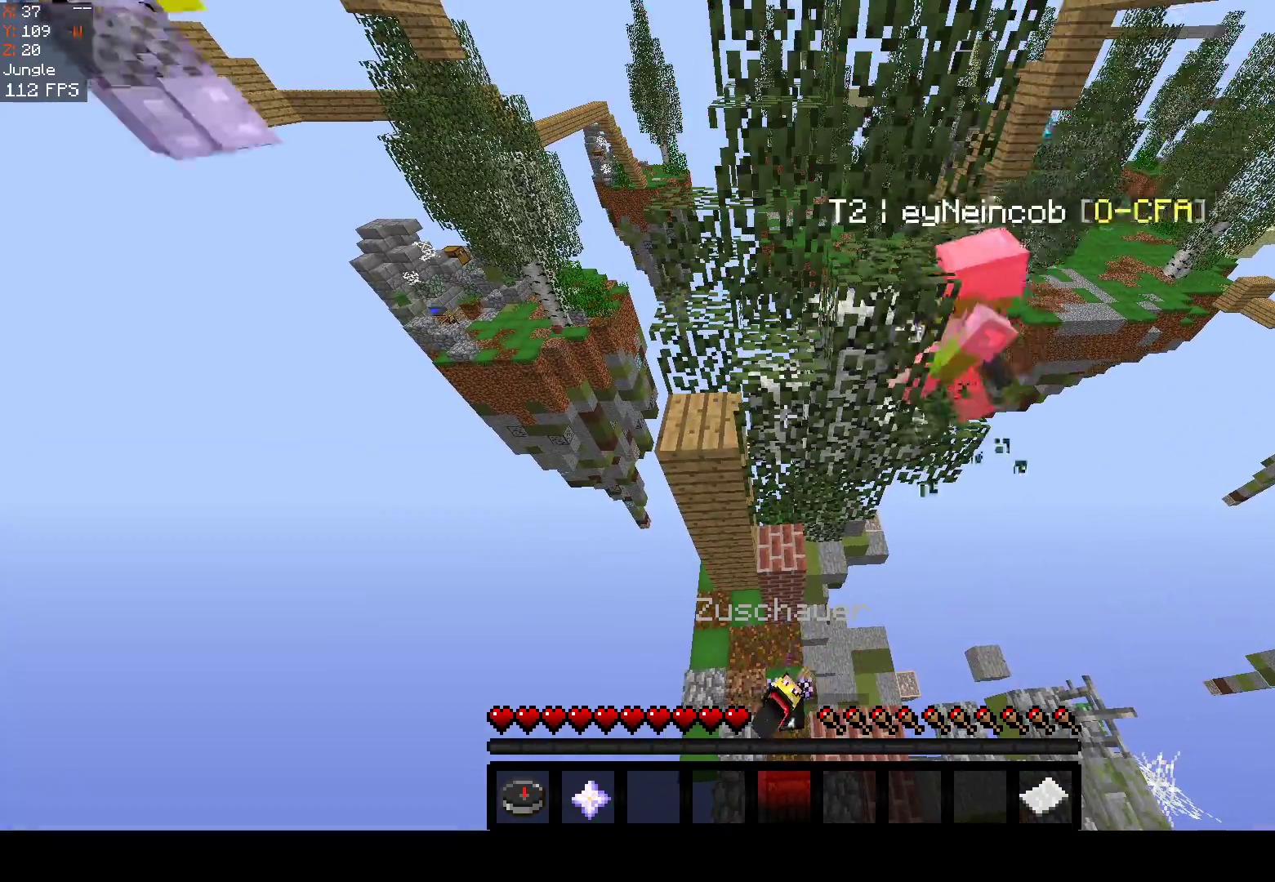
{"keys": [], "mouse": [], "events": []}
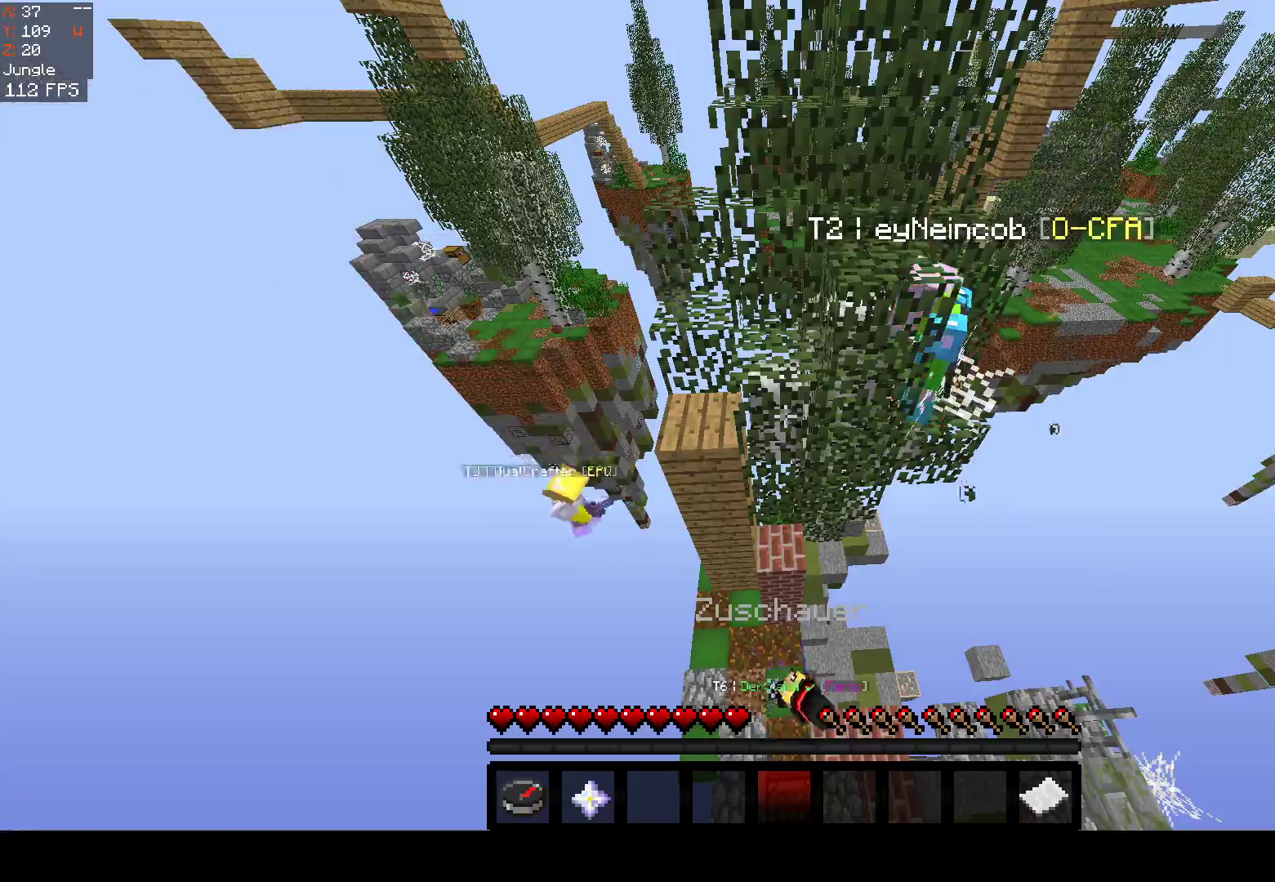
{"keys": [], "mouse": [], "events": []}
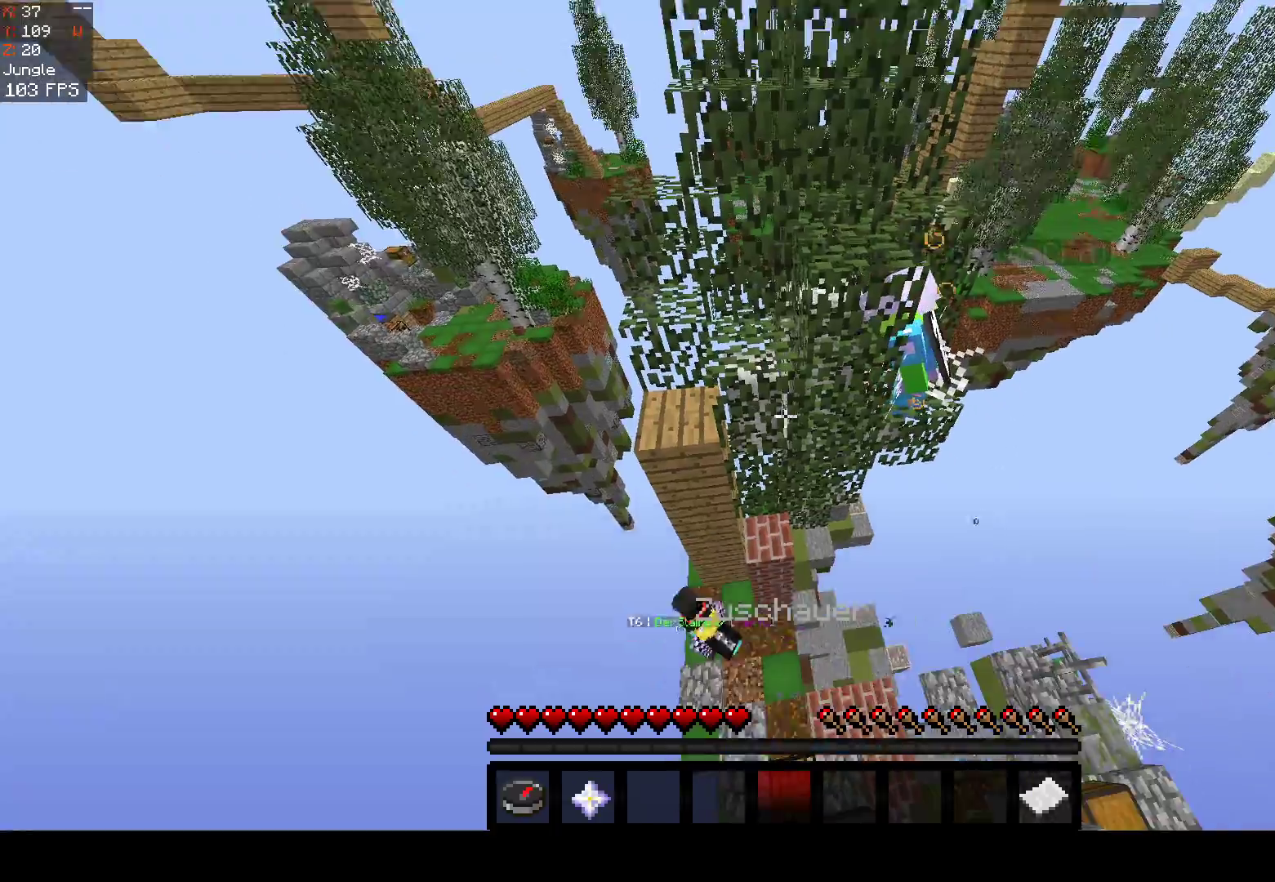
{"keys": [], "mouse": [], "events": []}
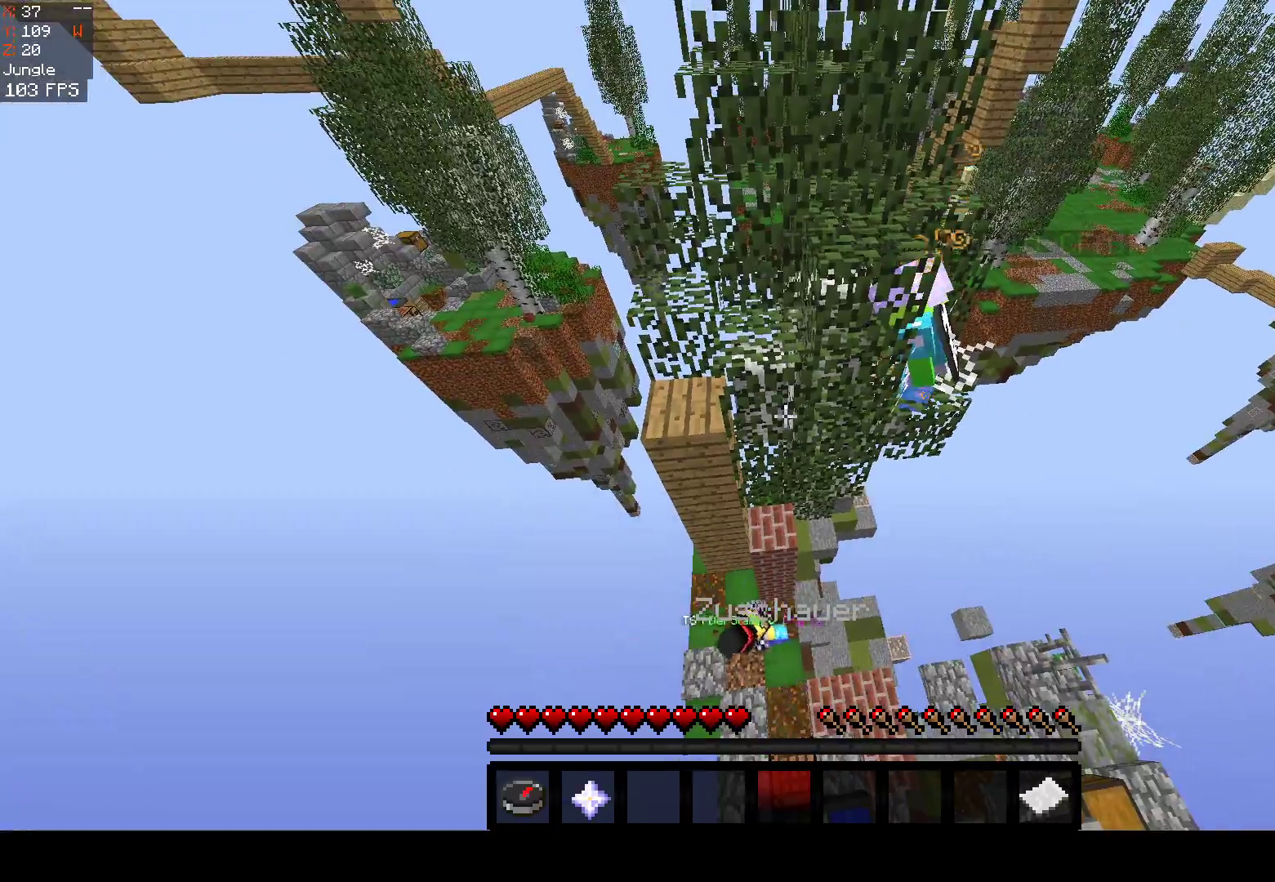
{"keys": ["d"], "mouse": [], "events": [[217, "d", "down"], [267, "w", "down"], [483, "w", "up"]]}
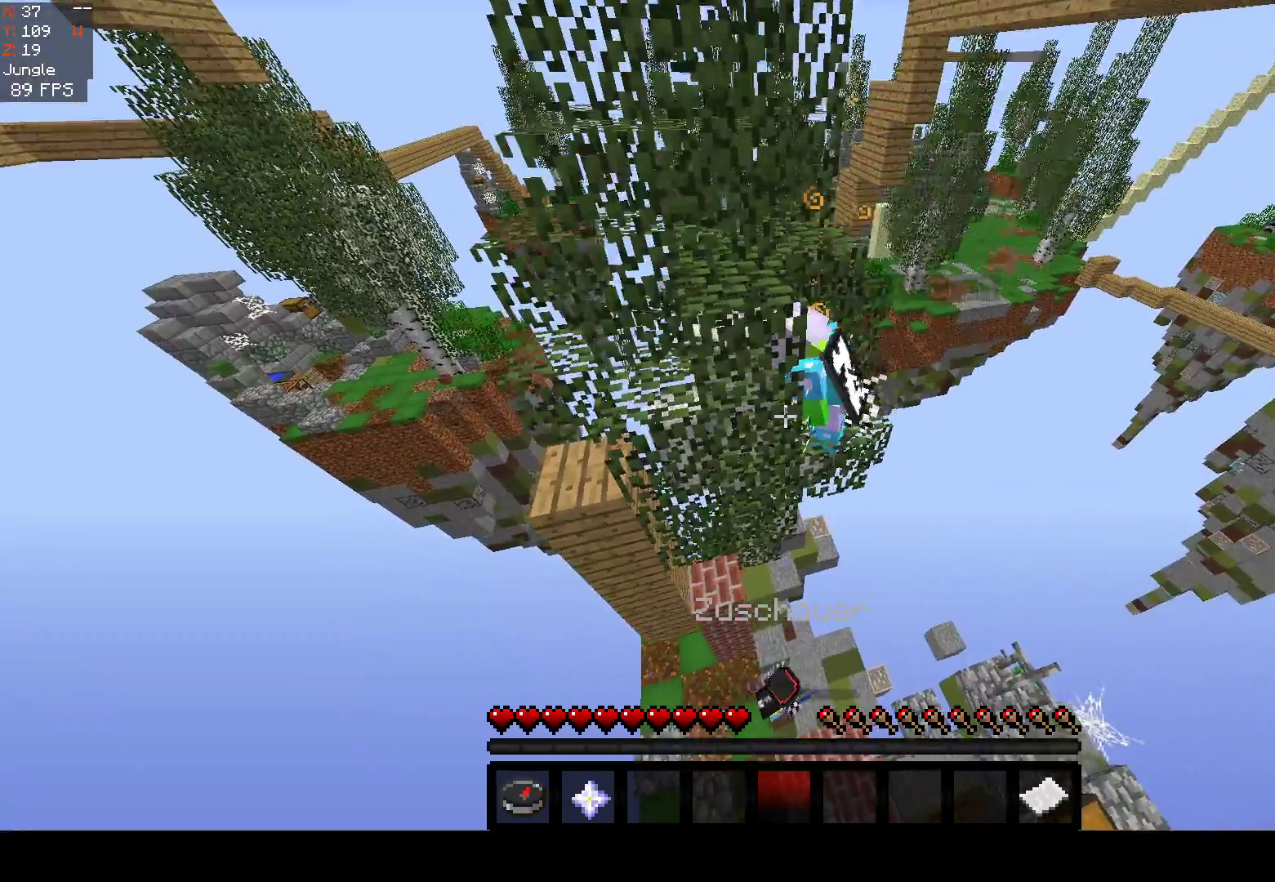
{"keys": [], "mouse": [], "events": [[117, "s", "down"], [300, "s", "up"], [367, "d", "up"]]}
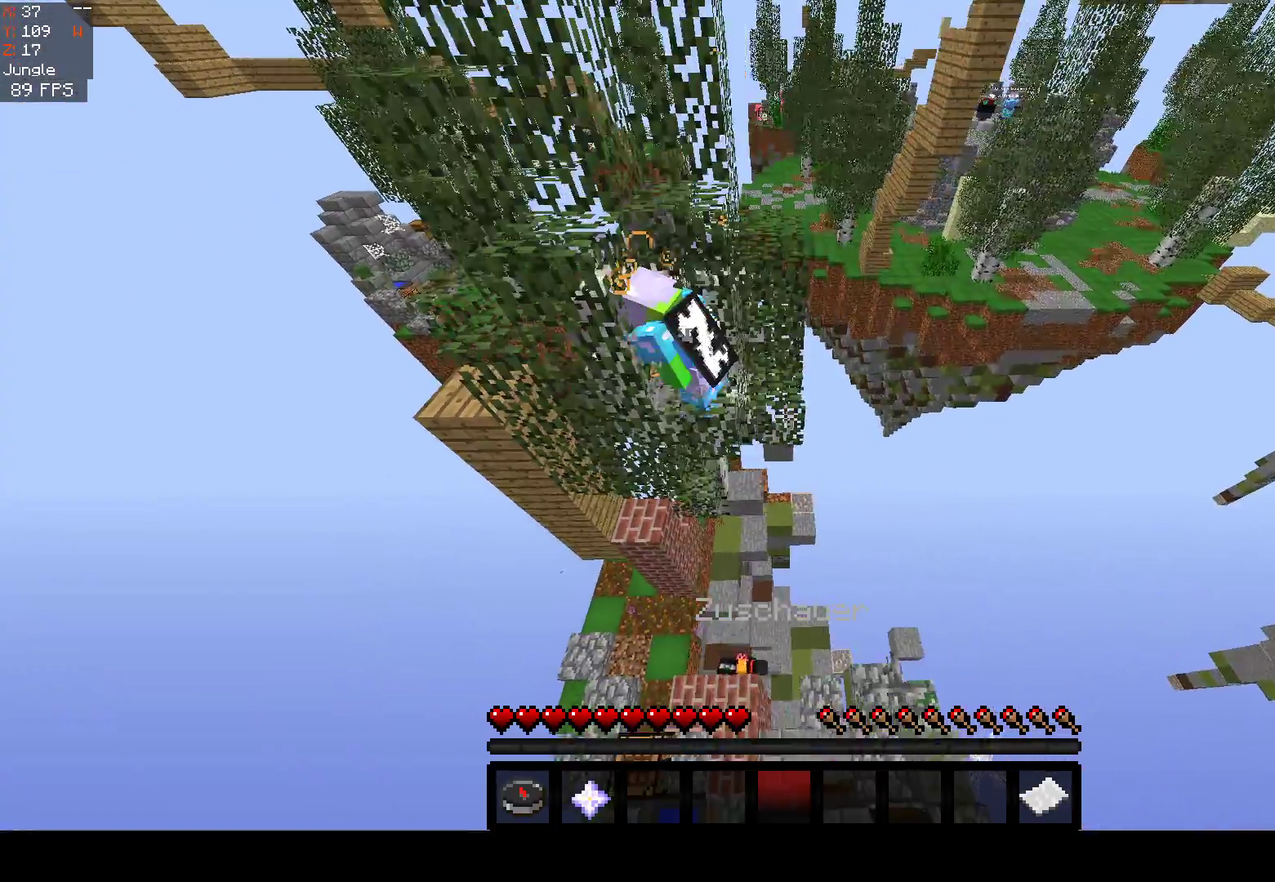
{"keys": ["a"], "mouse": [], "events": [[367, "a", "down"]]}
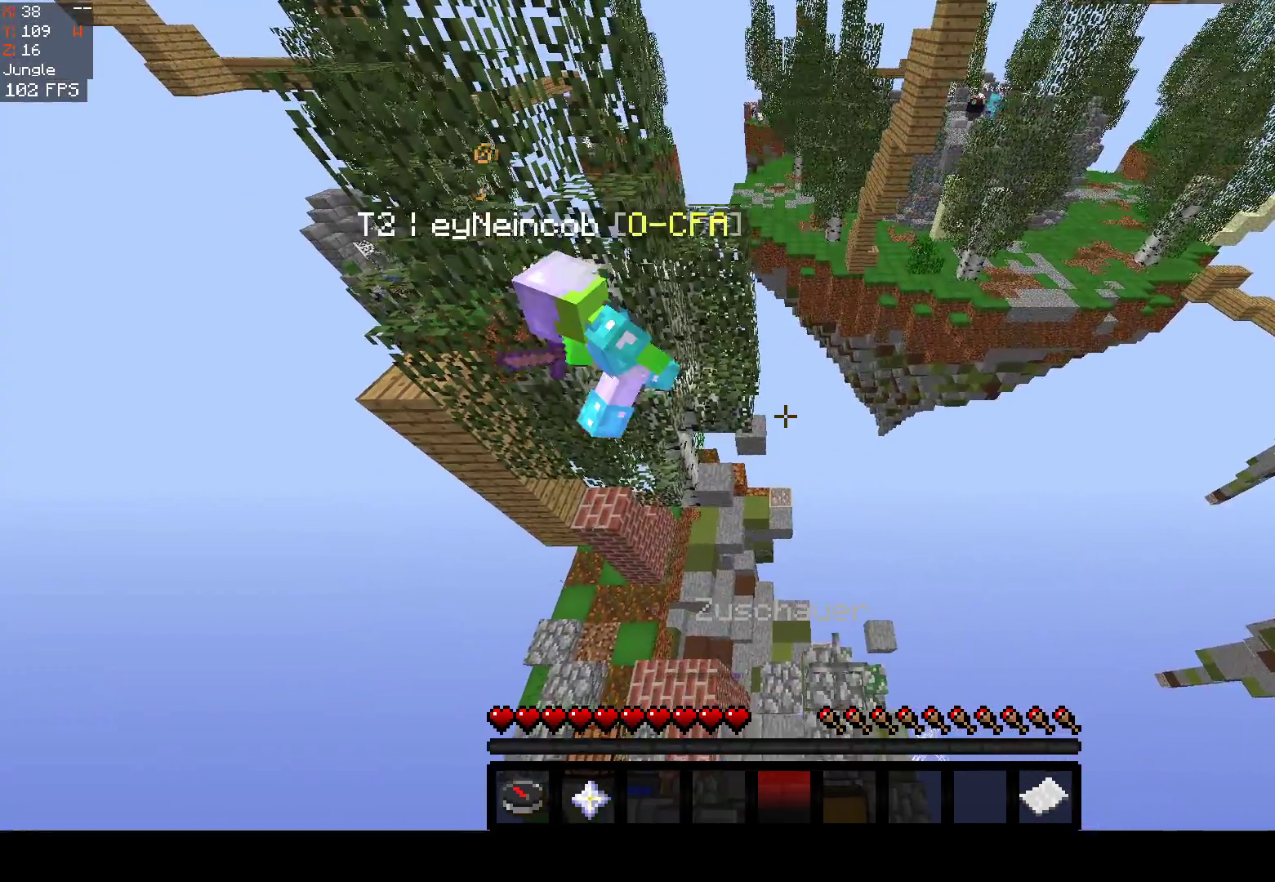
{"keys": [], "mouse": [], "events": [[67, "a", "up"]]}
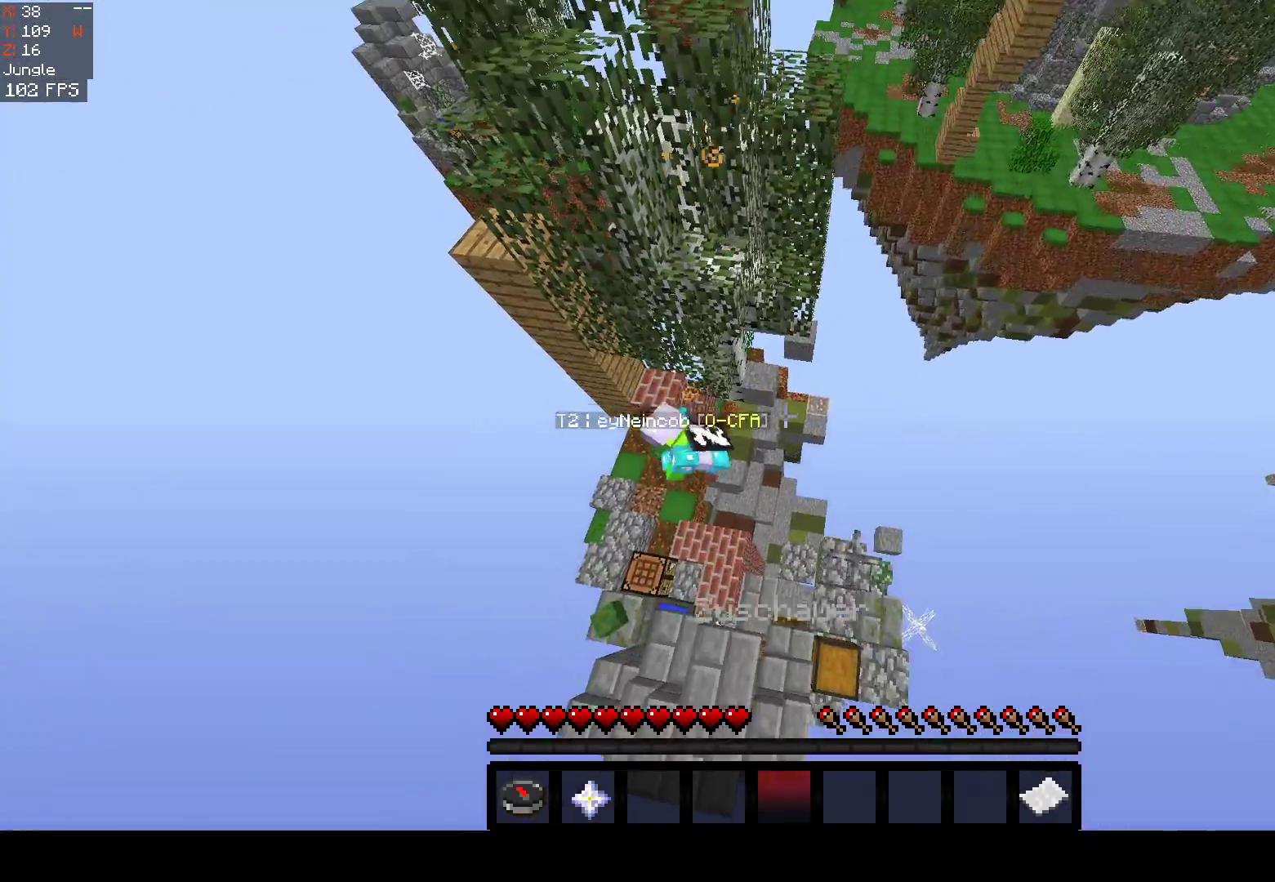
{"keys": ["space"], "mouse": [], "events": [[267, "w", "down"], [300, "d", "down"], [417, "w", "up"], [467, "d", "up"], [467, "space", "down"]]}
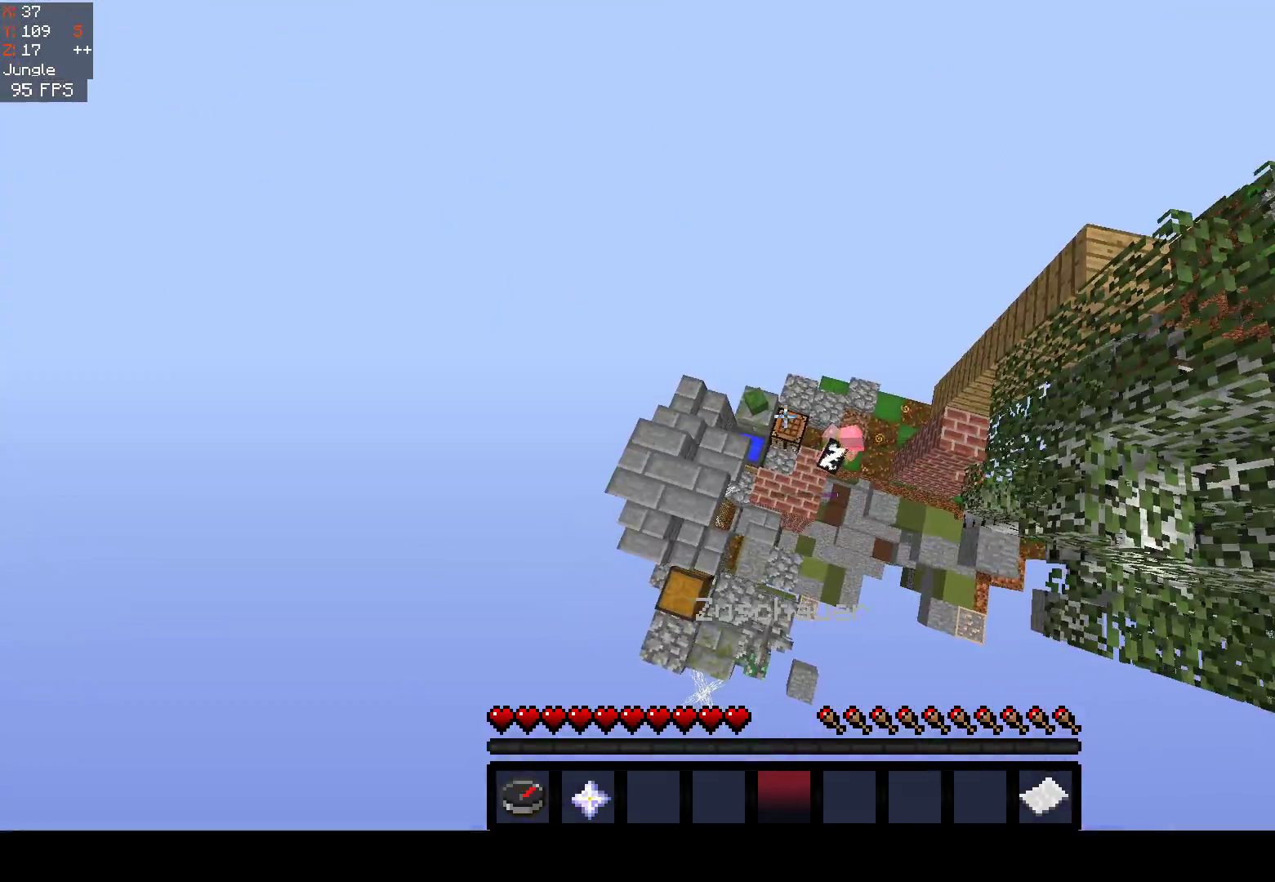
{"keys": ["d", "s"], "mouse": [], "events": [[250, "s", "down"], [333, "space", "up"], [483, "d", "down"]]}
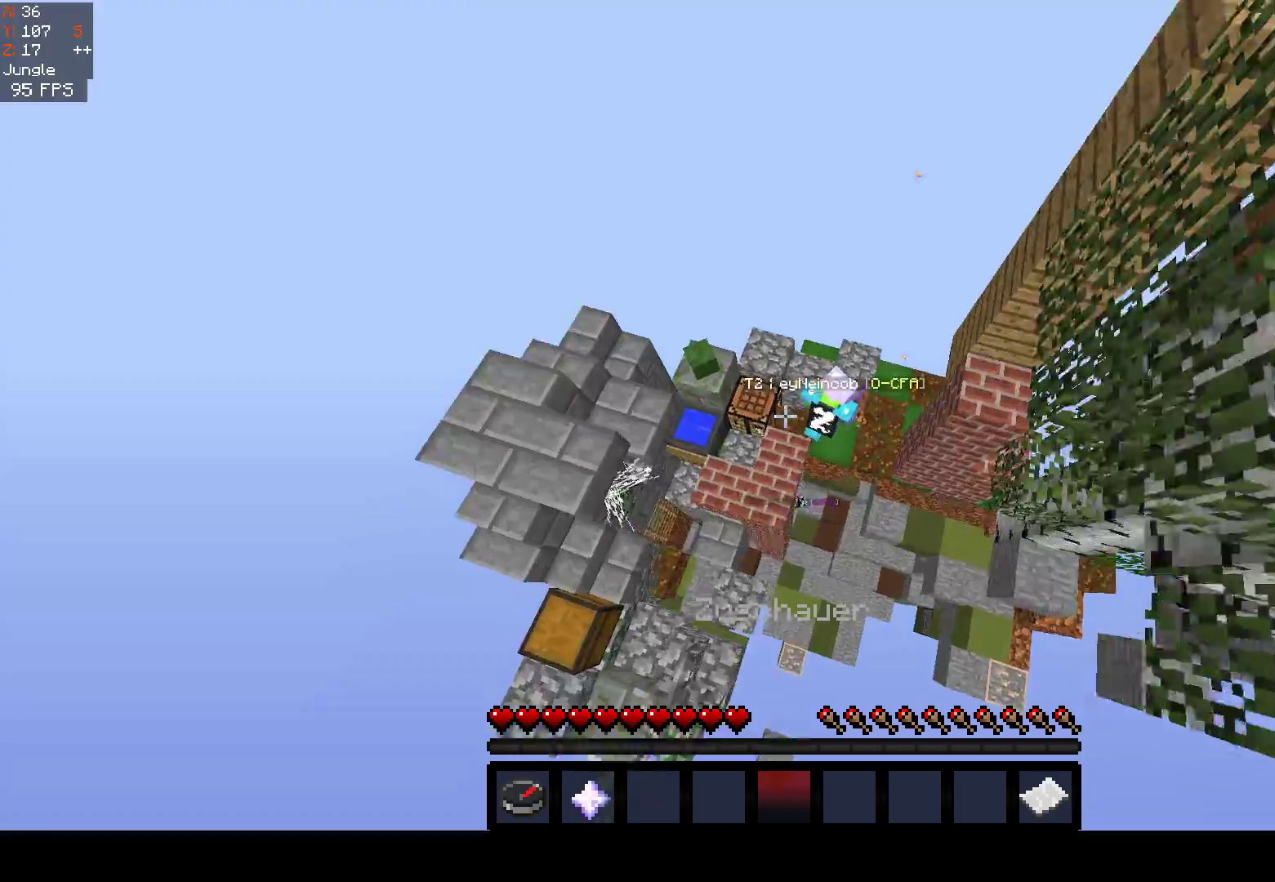
{"keys": [], "mouse": [], "events": [[100, "s", "up"], [217, "d", "up"]]}
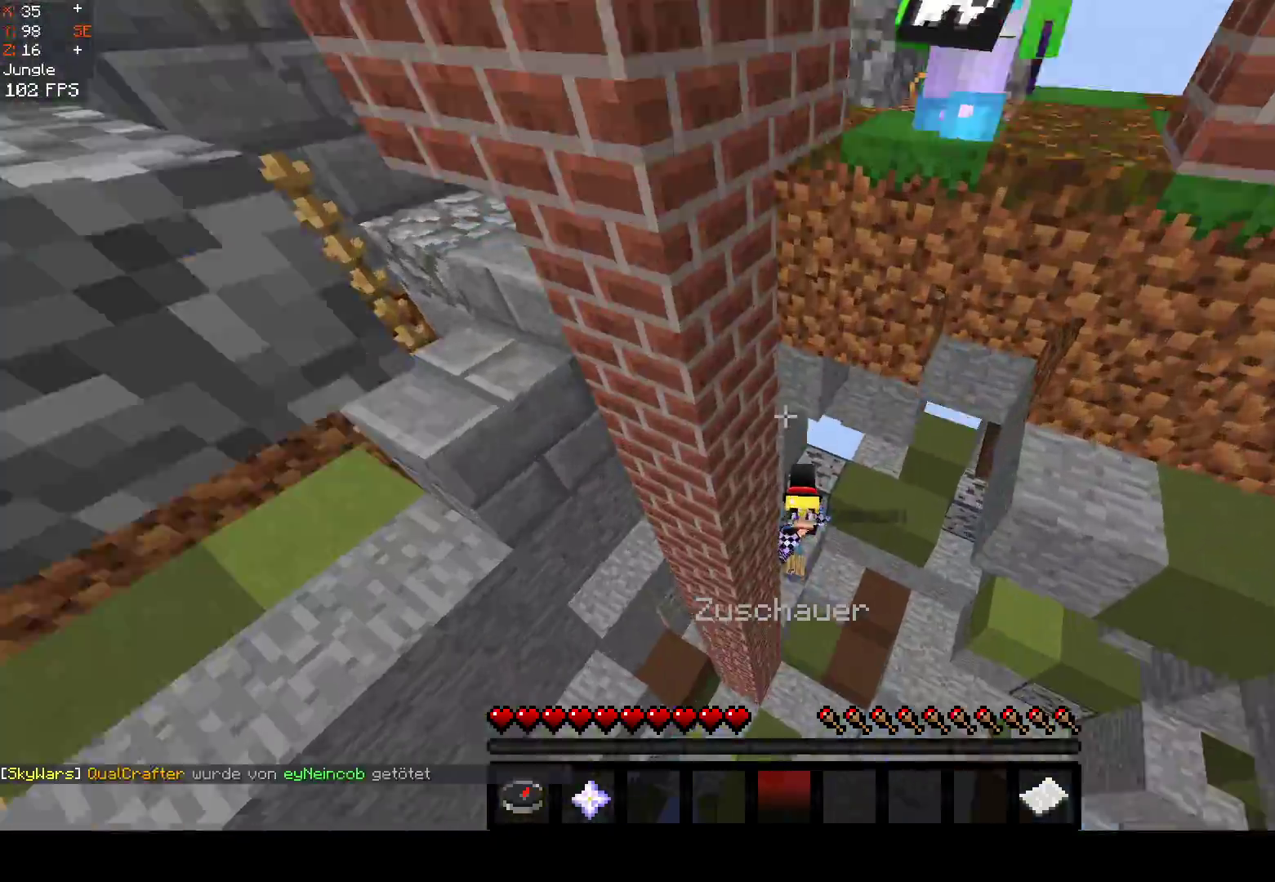
{"keys": ["space"], "mouse": [], "events": [[17, "space", "down"], [150, "w", "down"], [383, "w", "up"]]}
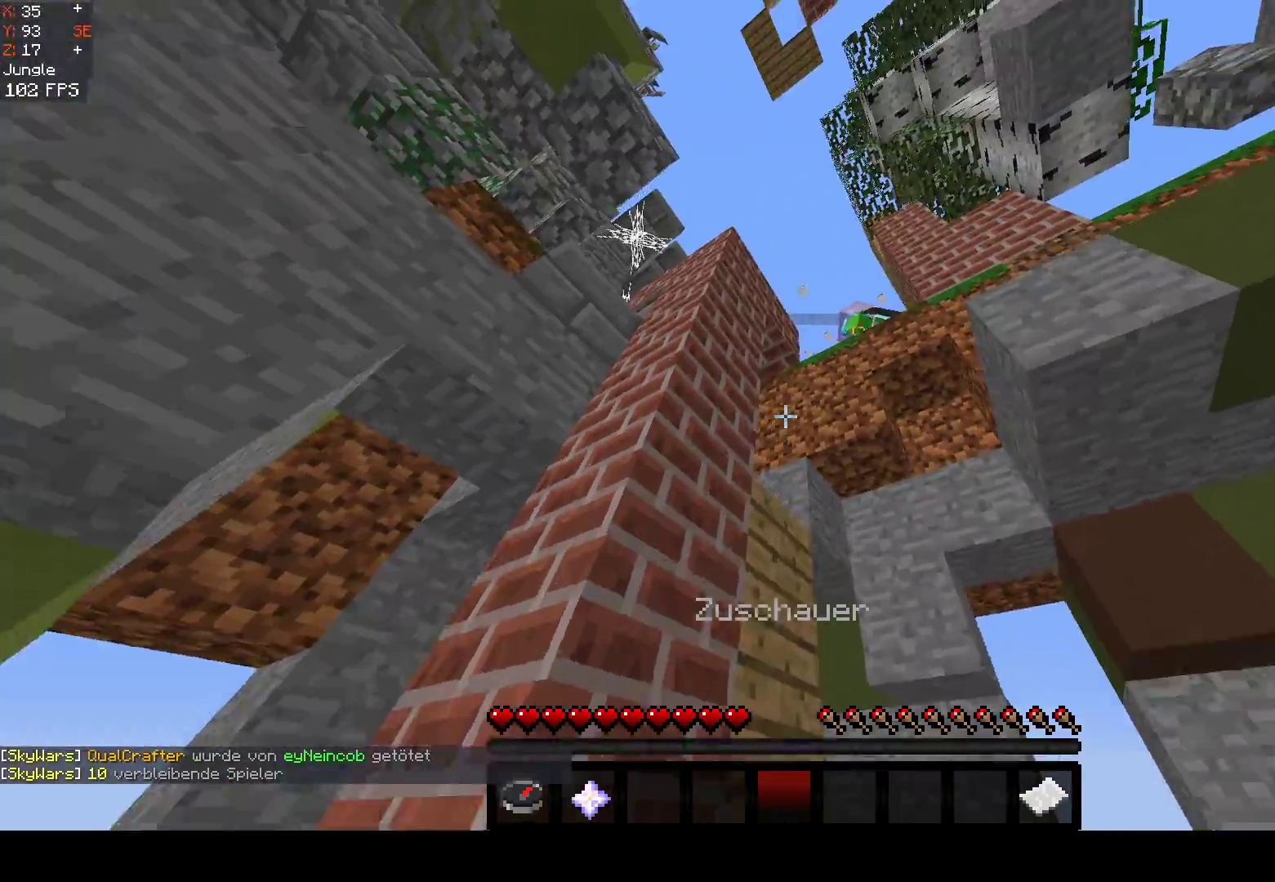
{"keys": [], "mouse": [], "events": [[167, "space", "up"]]}
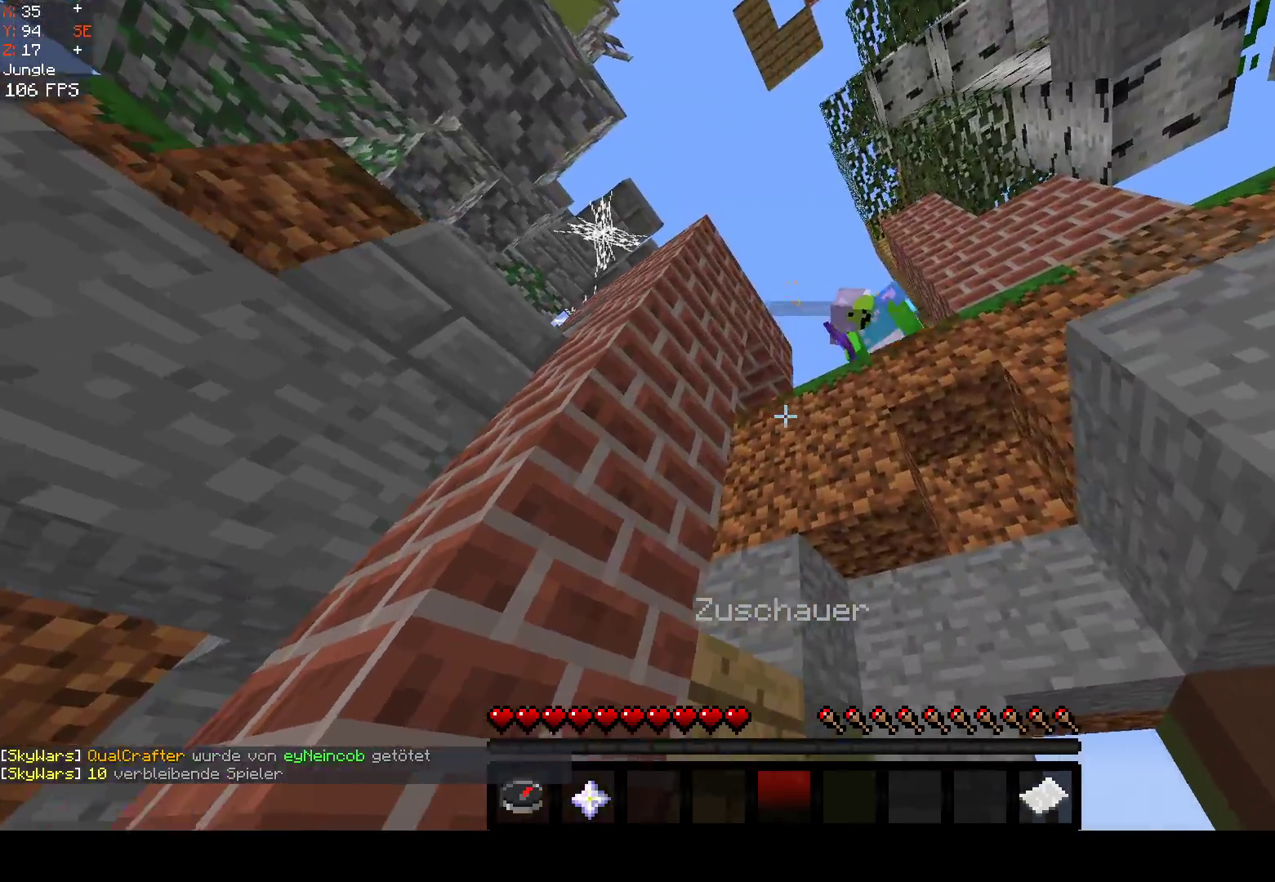
{"keys": [], "mouse": [], "events": [[17, "s", "down"], [283, "s", "up"]]}
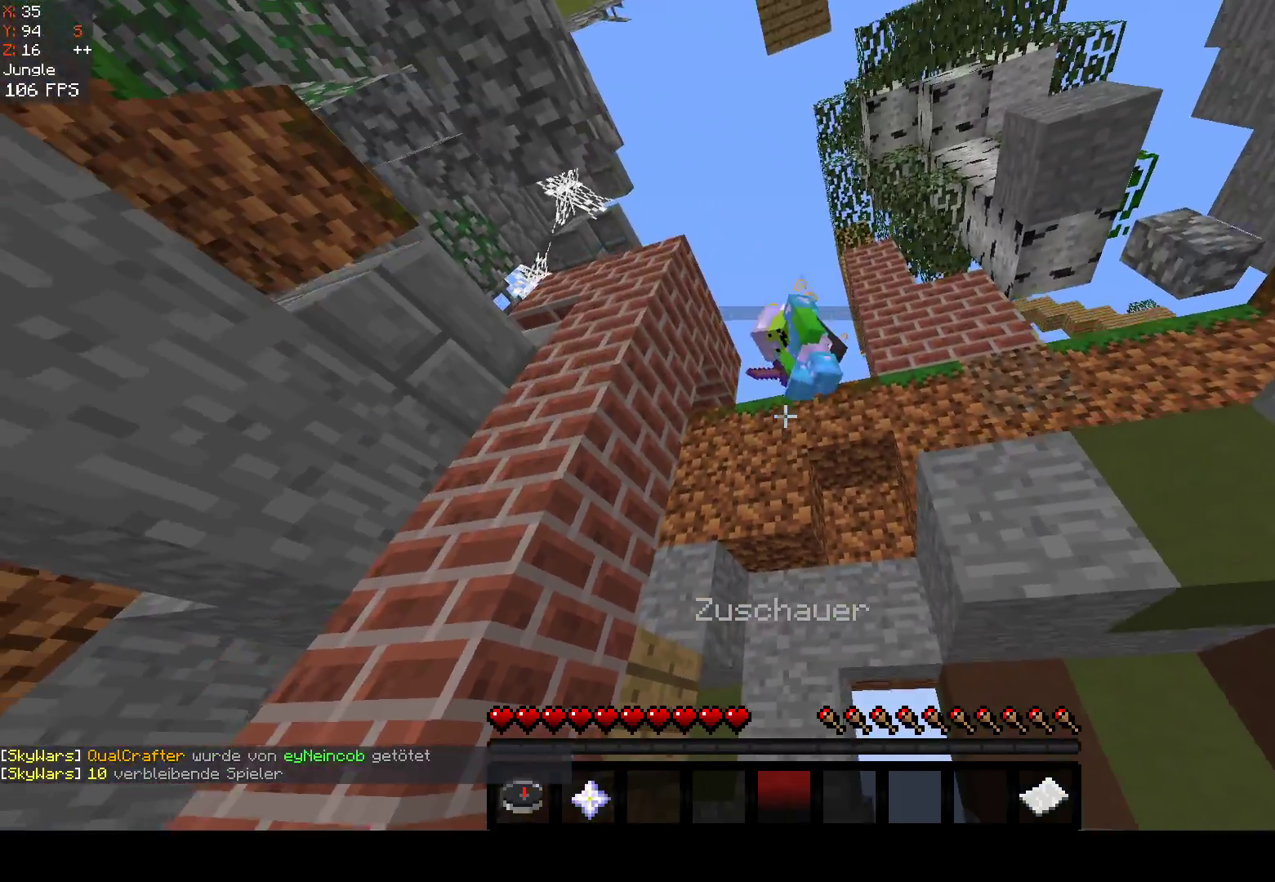
{"keys": [], "mouse": [], "events": []}
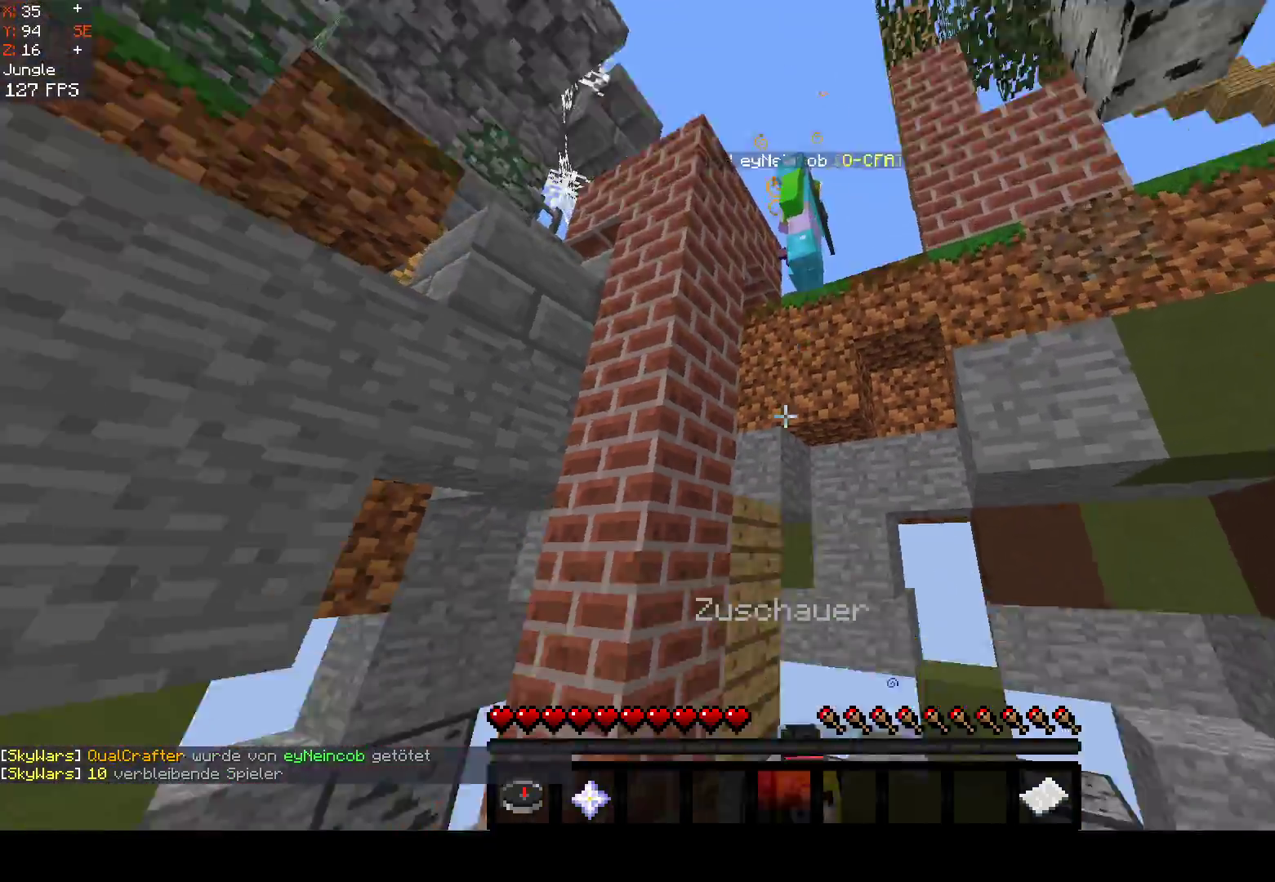
{"keys": [], "mouse": [], "events": []}
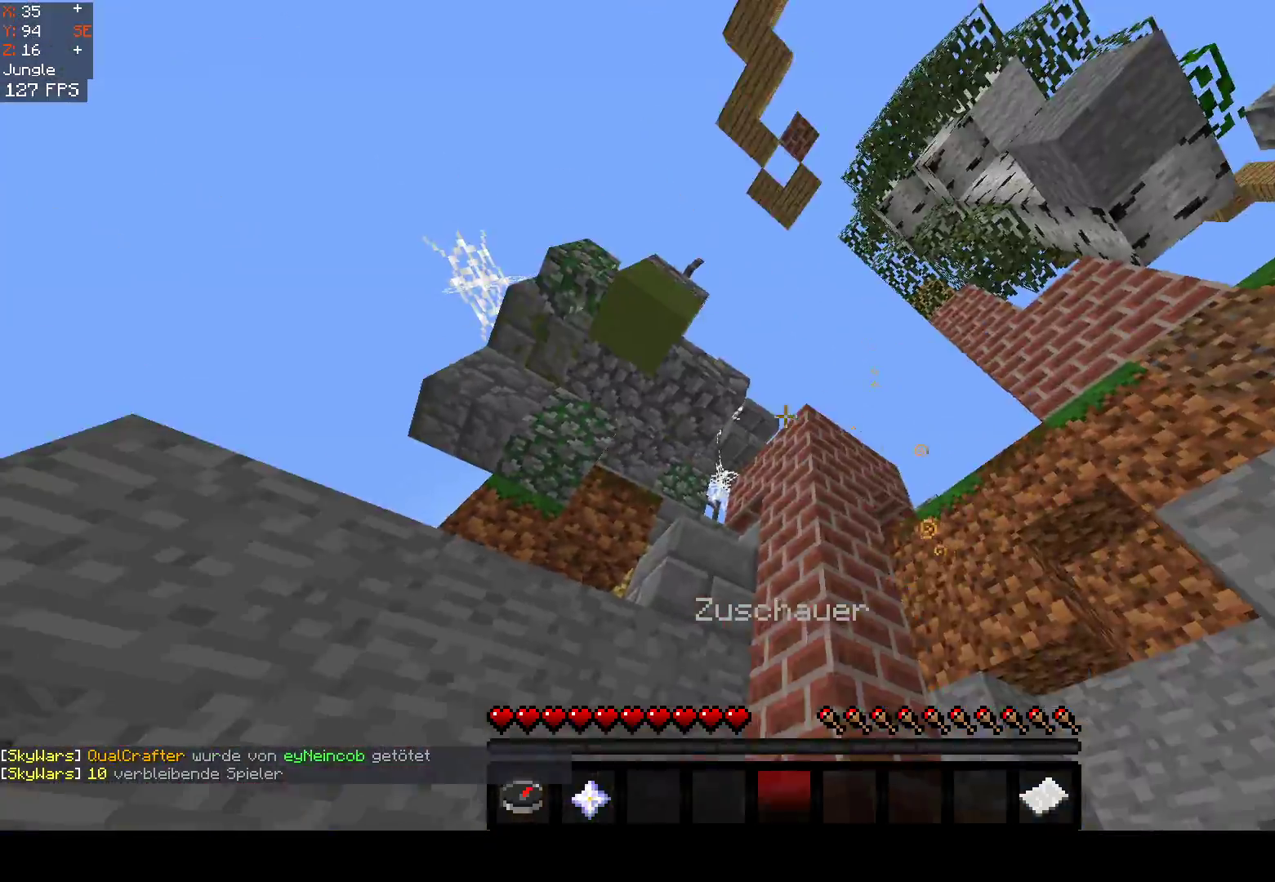
{"keys": [], "mouse": [], "events": []}
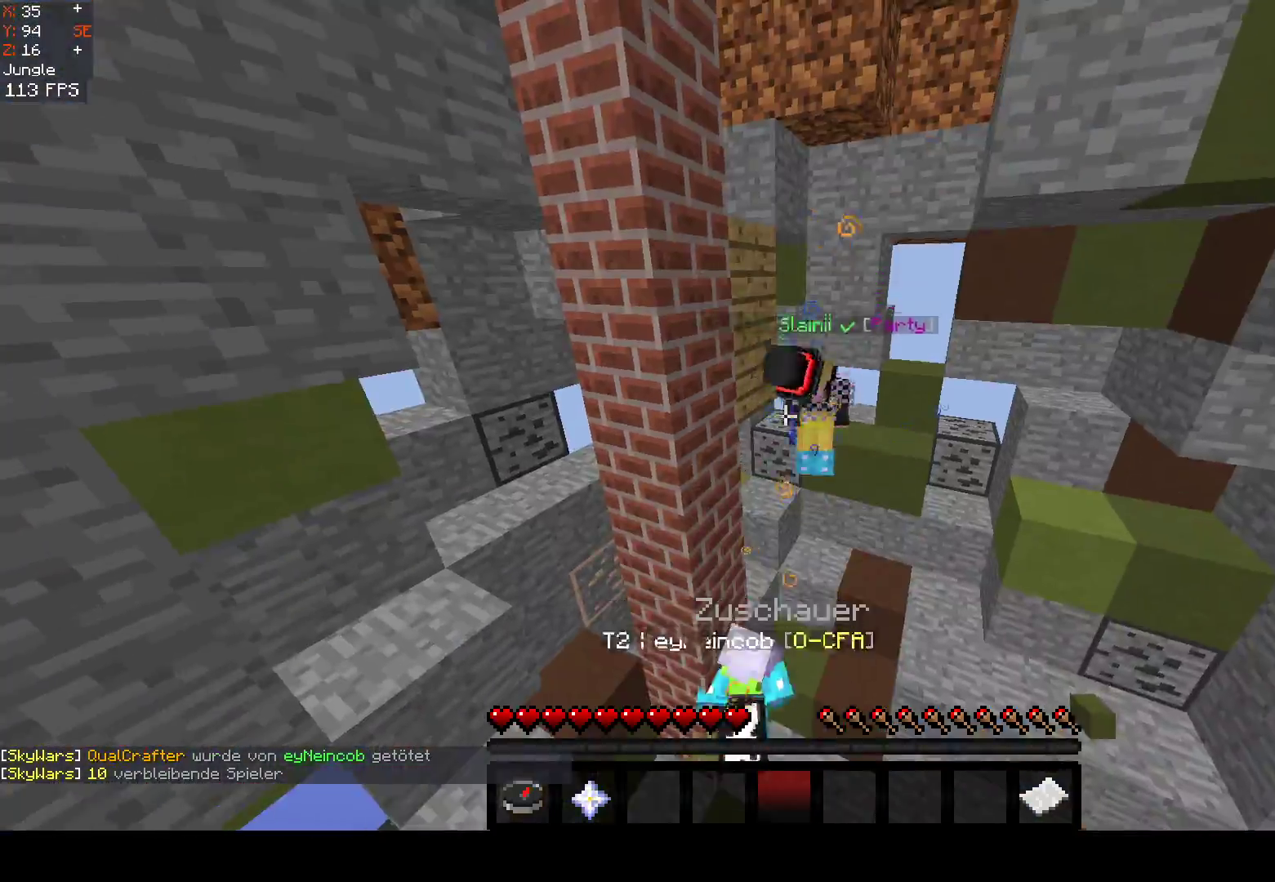
{"keys": [], "mouse": [], "events": []}
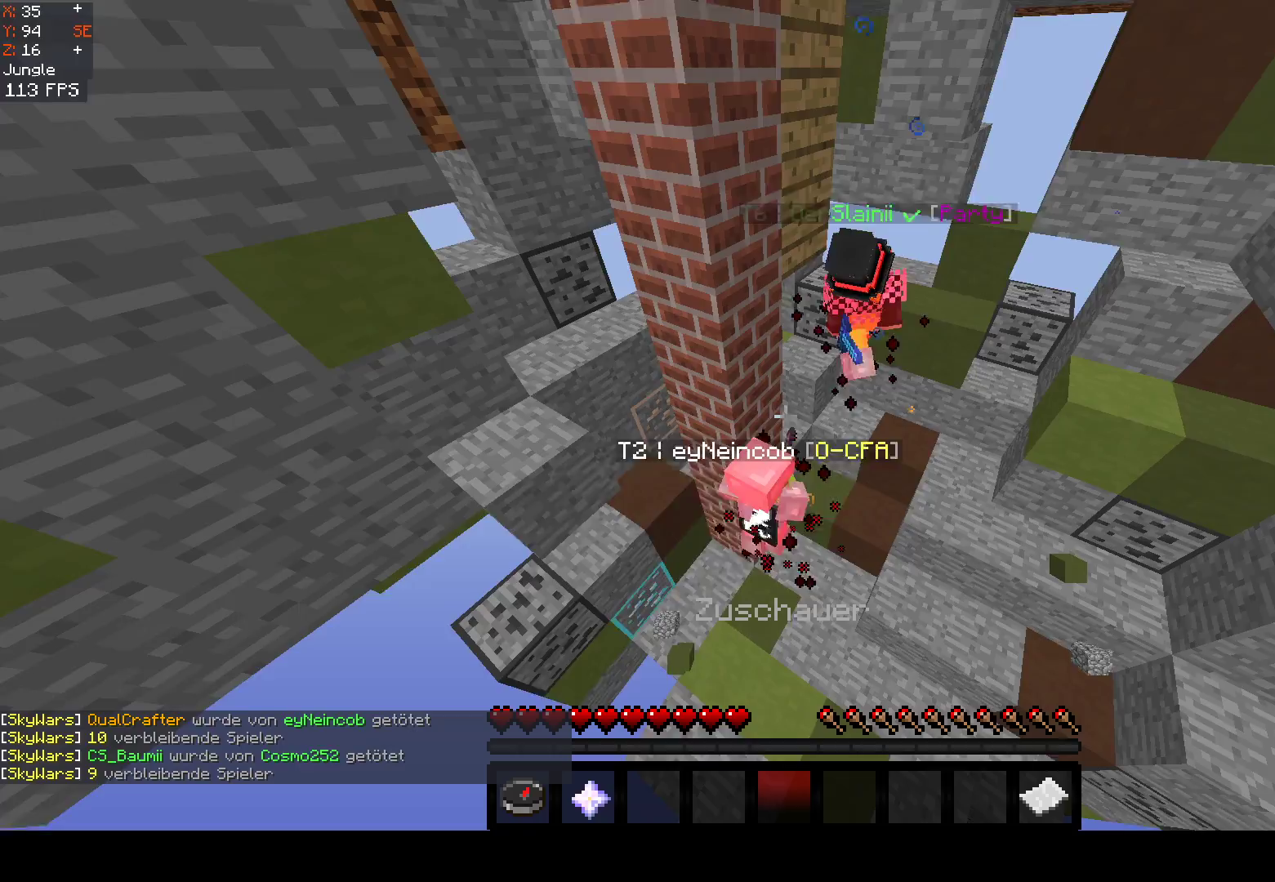
{"keys": [], "mouse": [], "events": []}
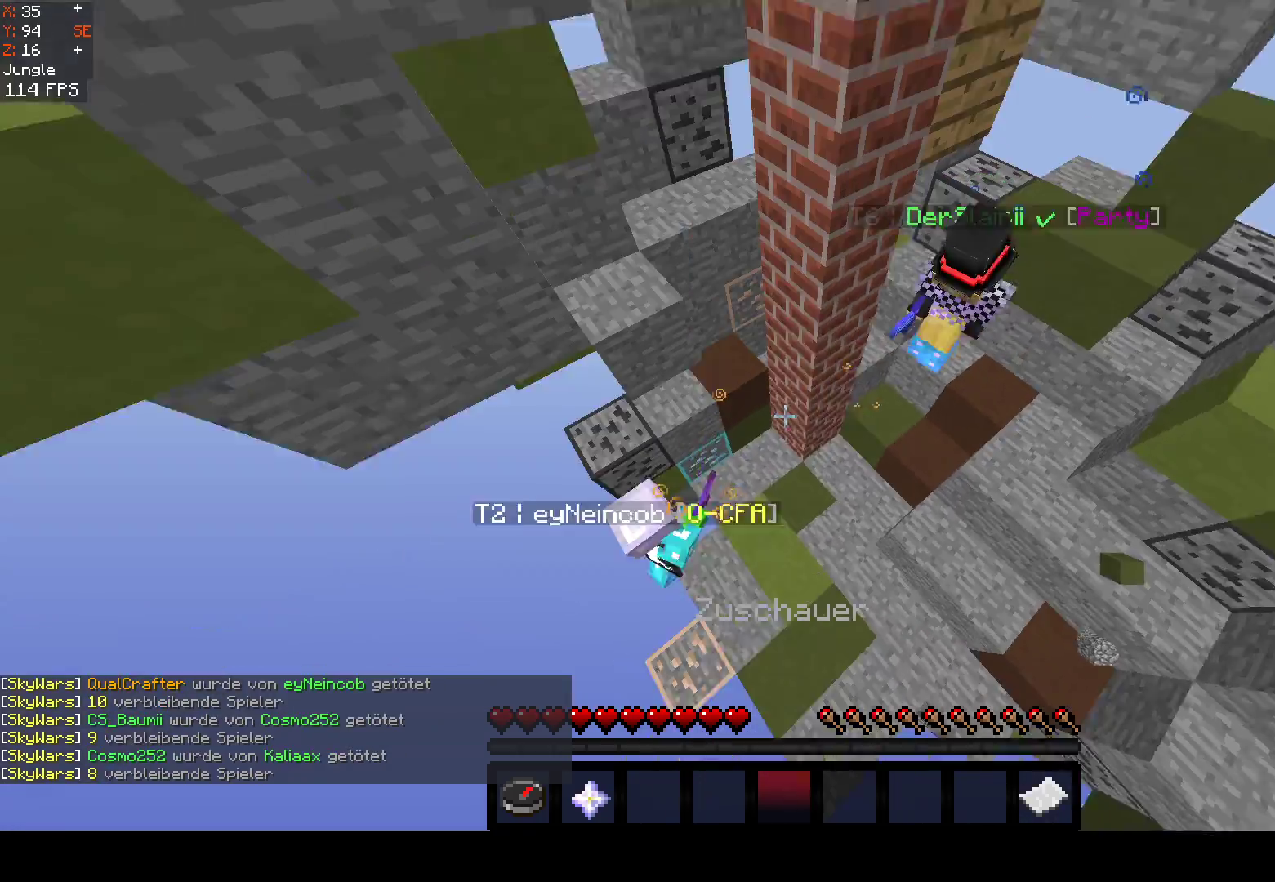
{"keys": [], "mouse": [], "events": []}
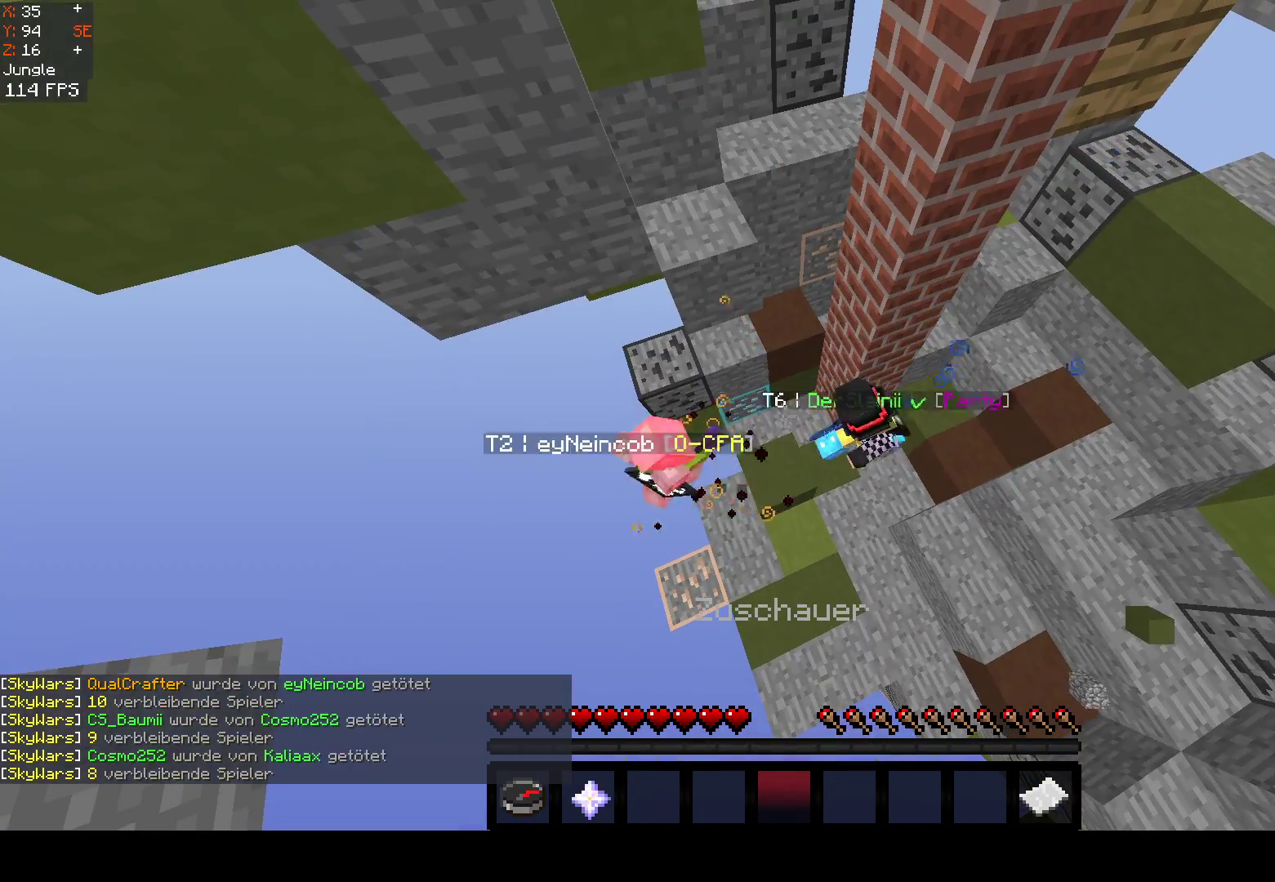
{"keys": [], "mouse": [], "events": []}
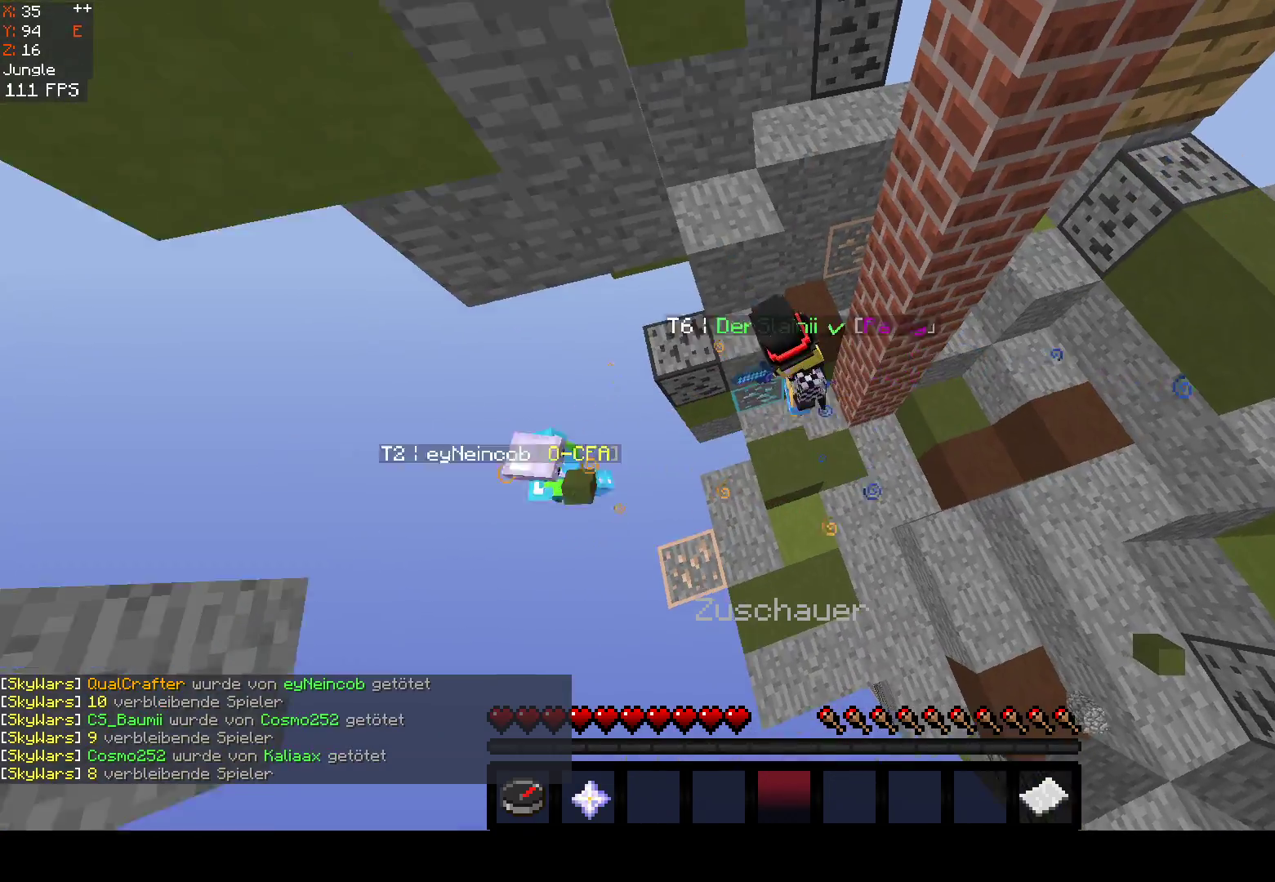
{"keys": ["w"], "mouse": [], "events": [[267, "w", "down"]]}
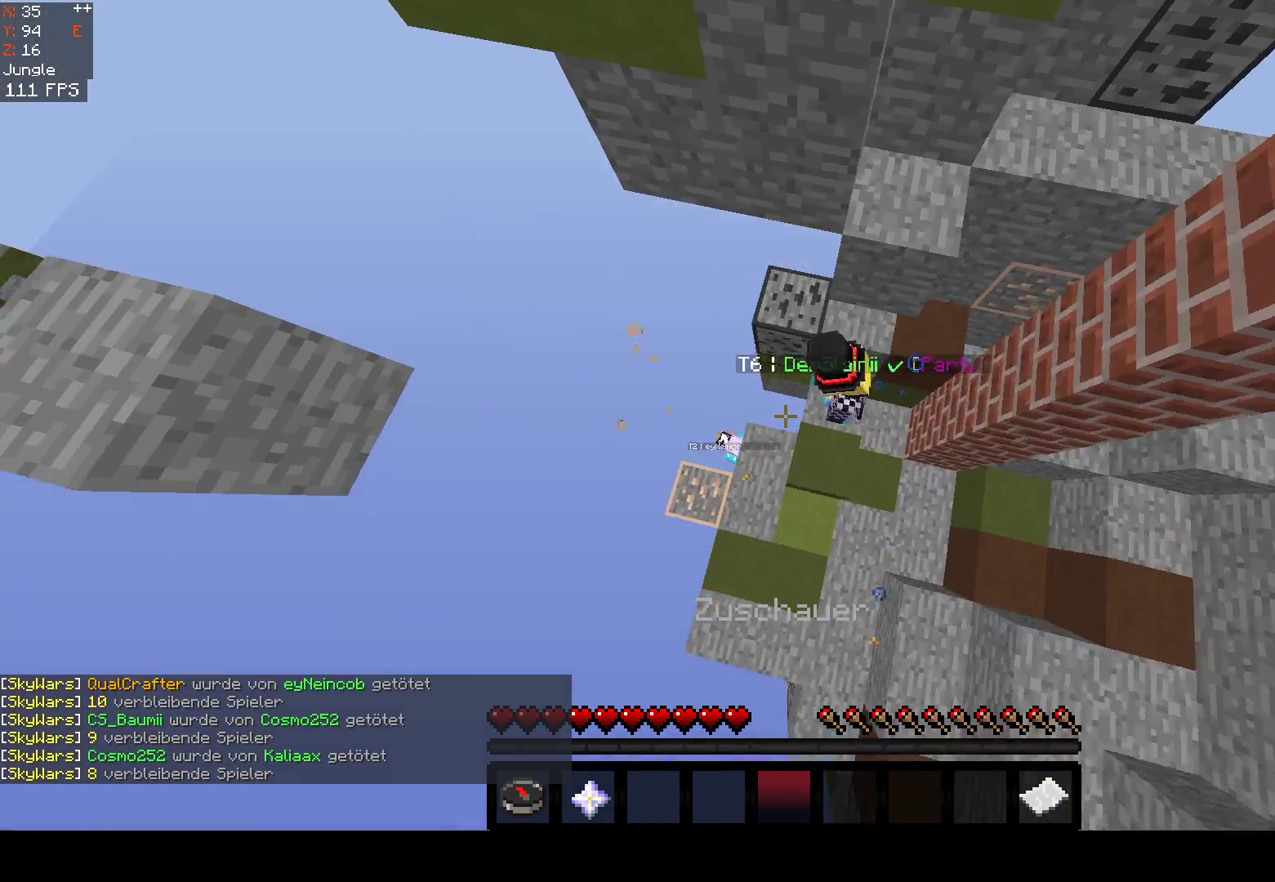
{"keys": ["space"], "mouse": [], "events": [[33, "w", "up"], [50, "a", "down"], [350, "s", "down"], [350, "space", "down"], [417, "a", "up"], [433, "s", "up"]]}